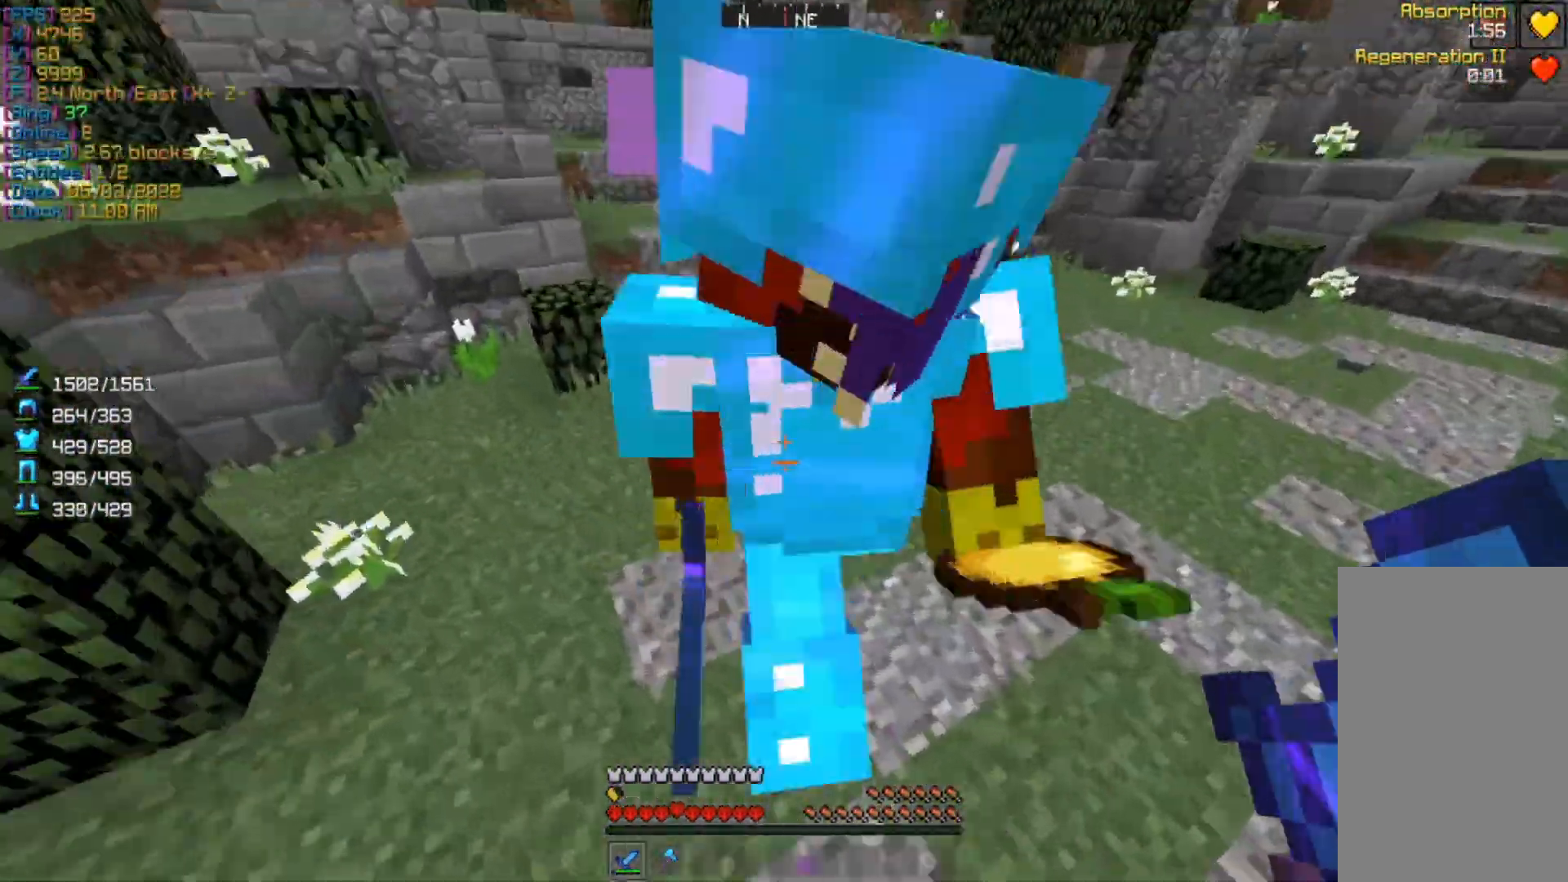
Gameplay with keyboard and mouse; each line is a JSON object with the keys and mouse buttons held at the frame after it. "events" lists presses ("down") and releases ("up") of "a", "d", "s", "w", "mouse_left" and "mouse_right" between this image and that frame as [ms after this image, input, new state], when the widget could be followed in between. "mouse_left", "mouse_right" = the "left", "right" buttons of the "mouse" list. No other keys are recorded. Fast repeated clicks can show as one long hold. Mouse movement is not recorded.
{"keys": ["d", "w"], "mouse": [], "events": [[33, "mouse_left", "down"], [133, "mouse_left", "up"], [233, "a", "up"], [233, "d", "down"], [433, "w", "down"]]}
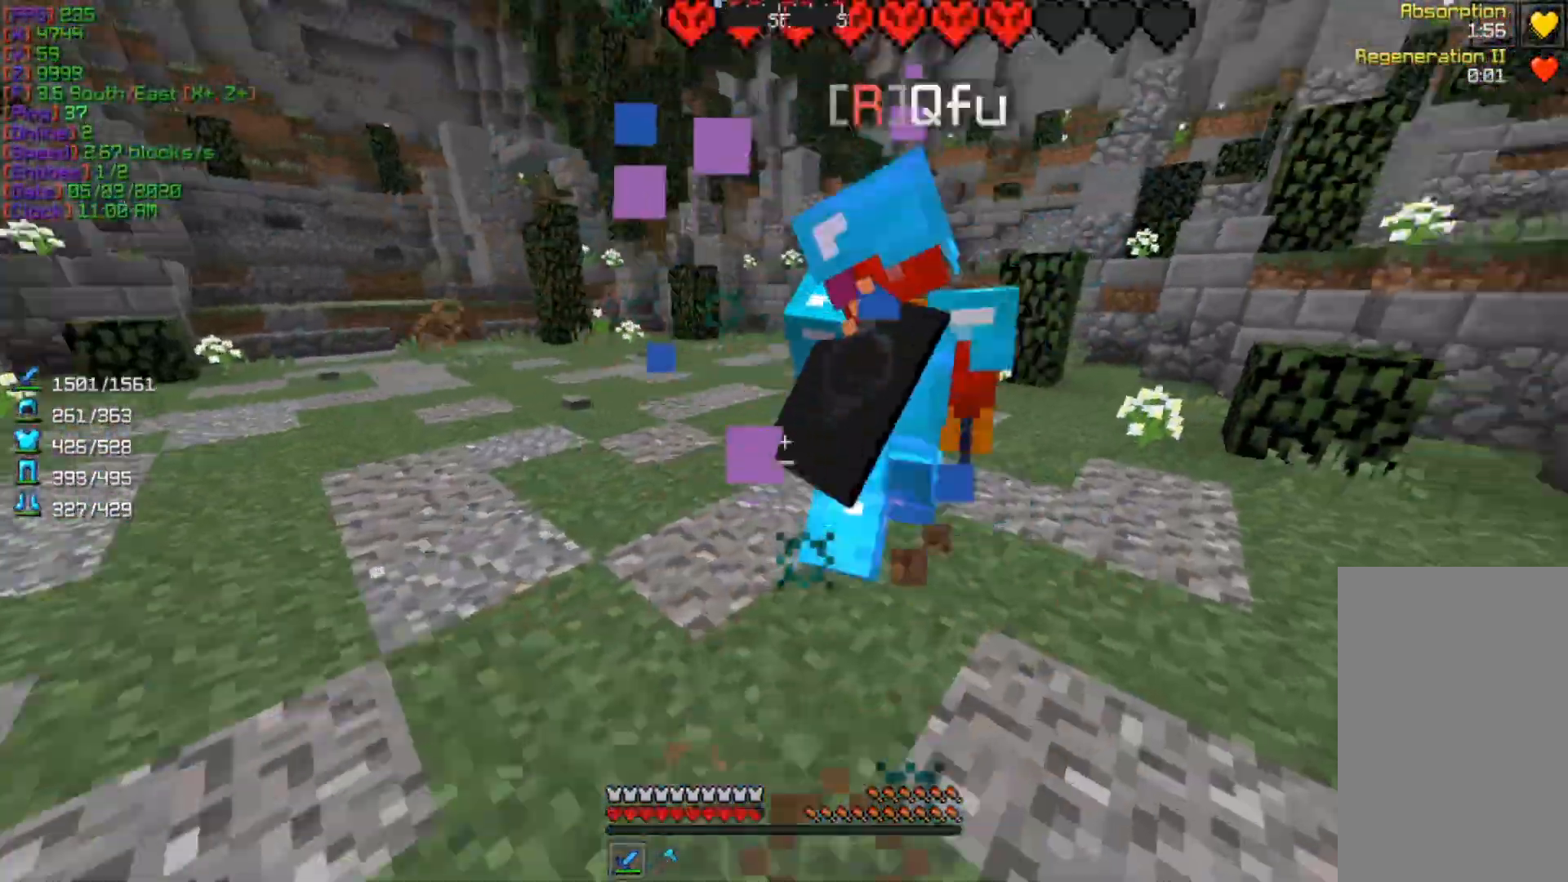
{"keys": ["a", "w"], "mouse": [], "events": [[100, "mouse_left", "down"], [133, "w", "up"], [267, "a", "down"], [267, "mouse_left", "up"], [300, "d", "up"], [333, "w", "down"]]}
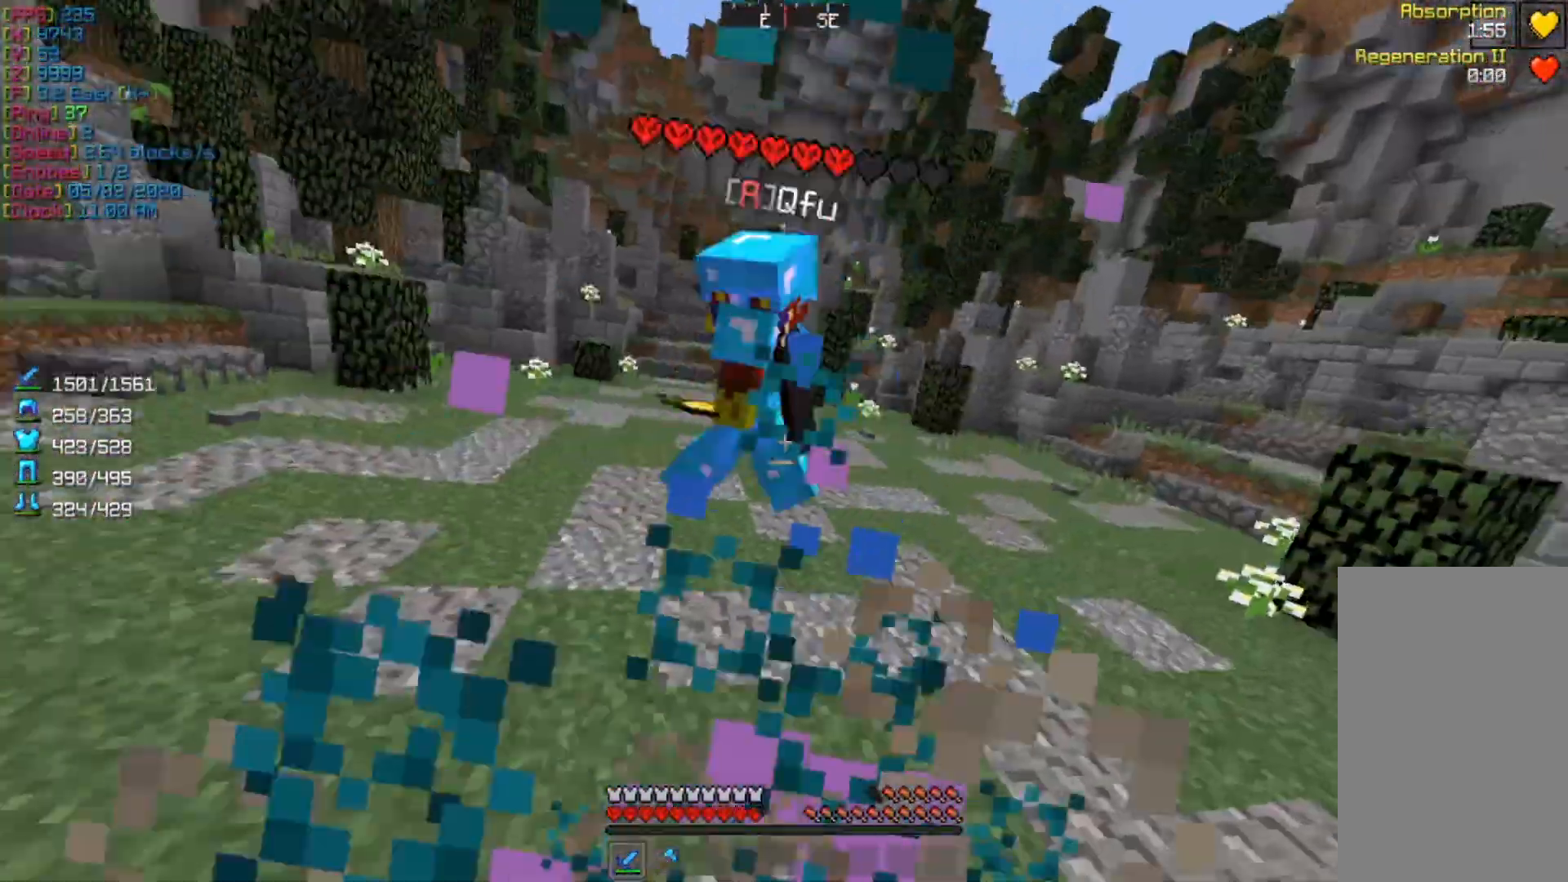
{"keys": ["d", "w"], "mouse": [], "events": [[233, "a", "up"], [467, "d", "down"]]}
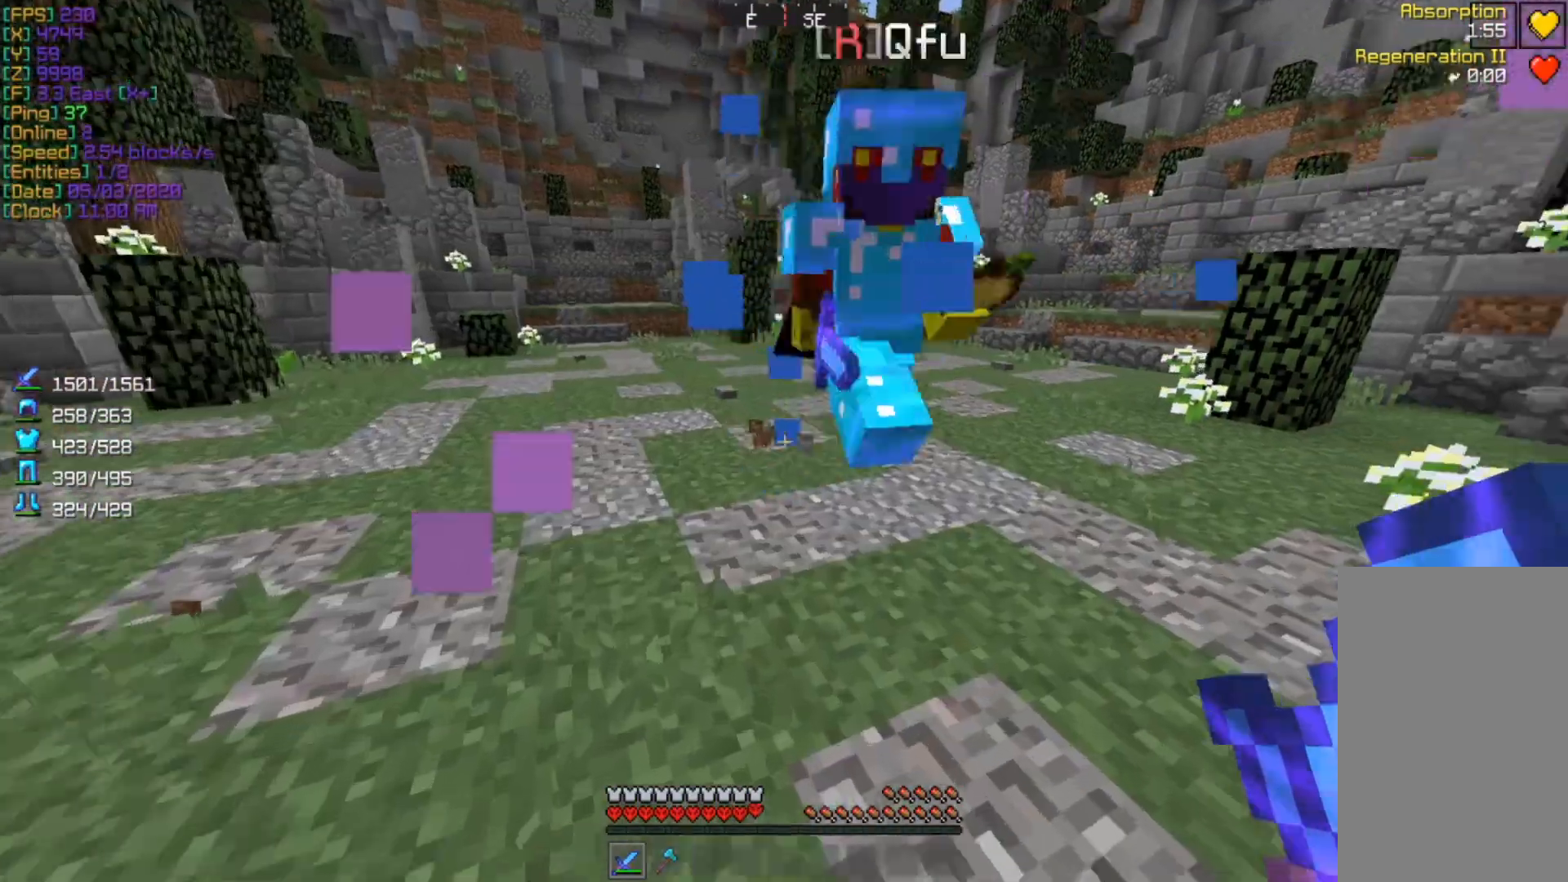
{"keys": ["d", "w"], "mouse": [], "events": [[133, "mouse_left", "down"], [233, "w", "up"], [300, "mouse_left", "up"], [400, "w", "down"]]}
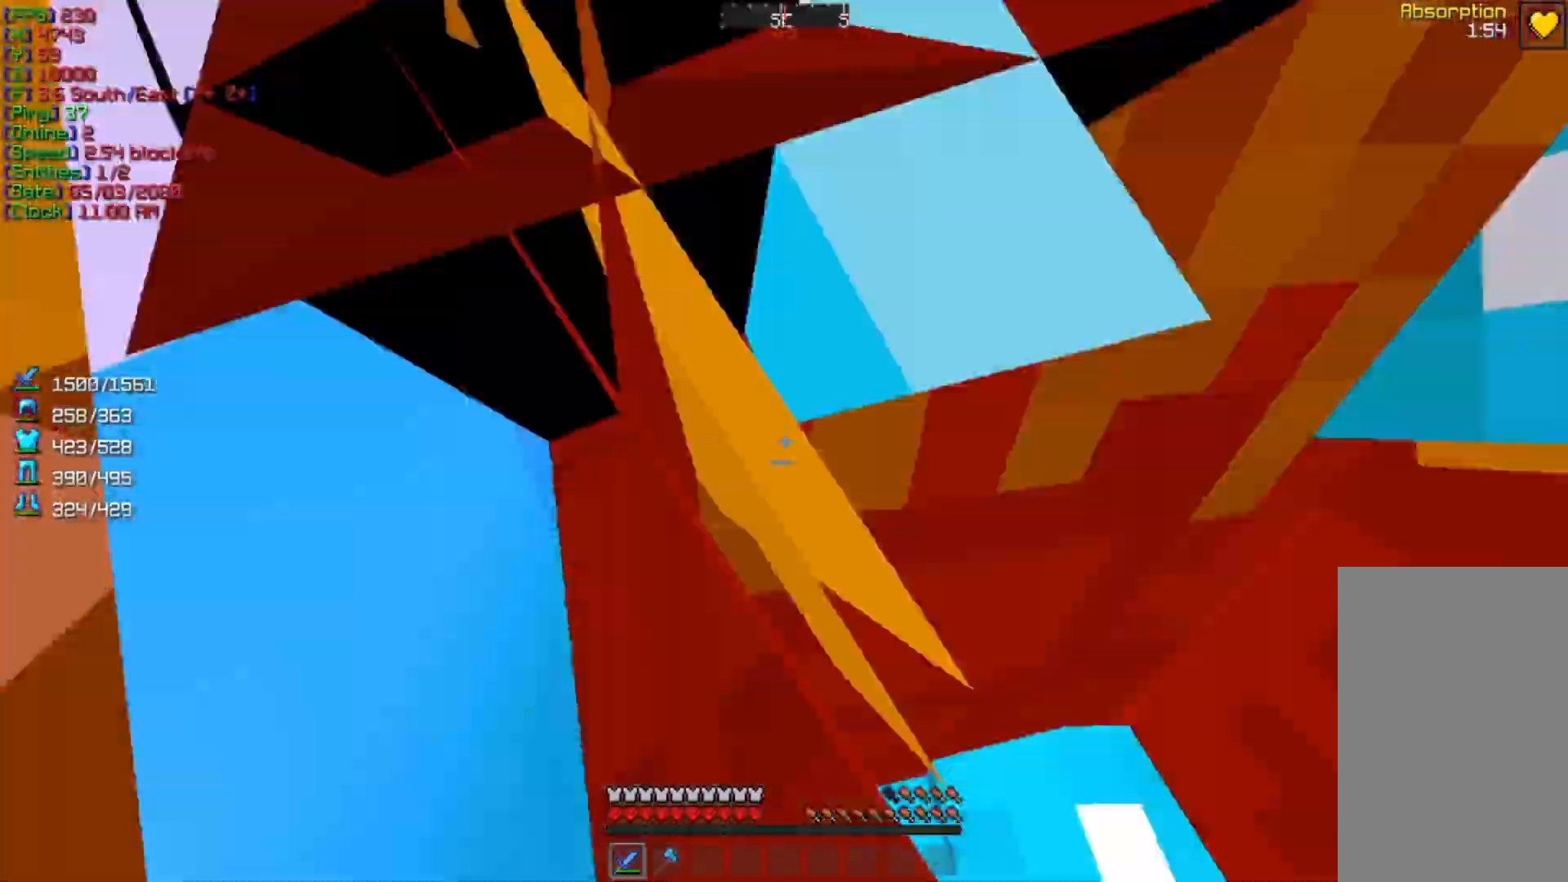
{"keys": ["d"], "mouse": [], "events": [[200, "mouse_left", "down"], [300, "mouse_left", "up"], [433, "w", "up"]]}
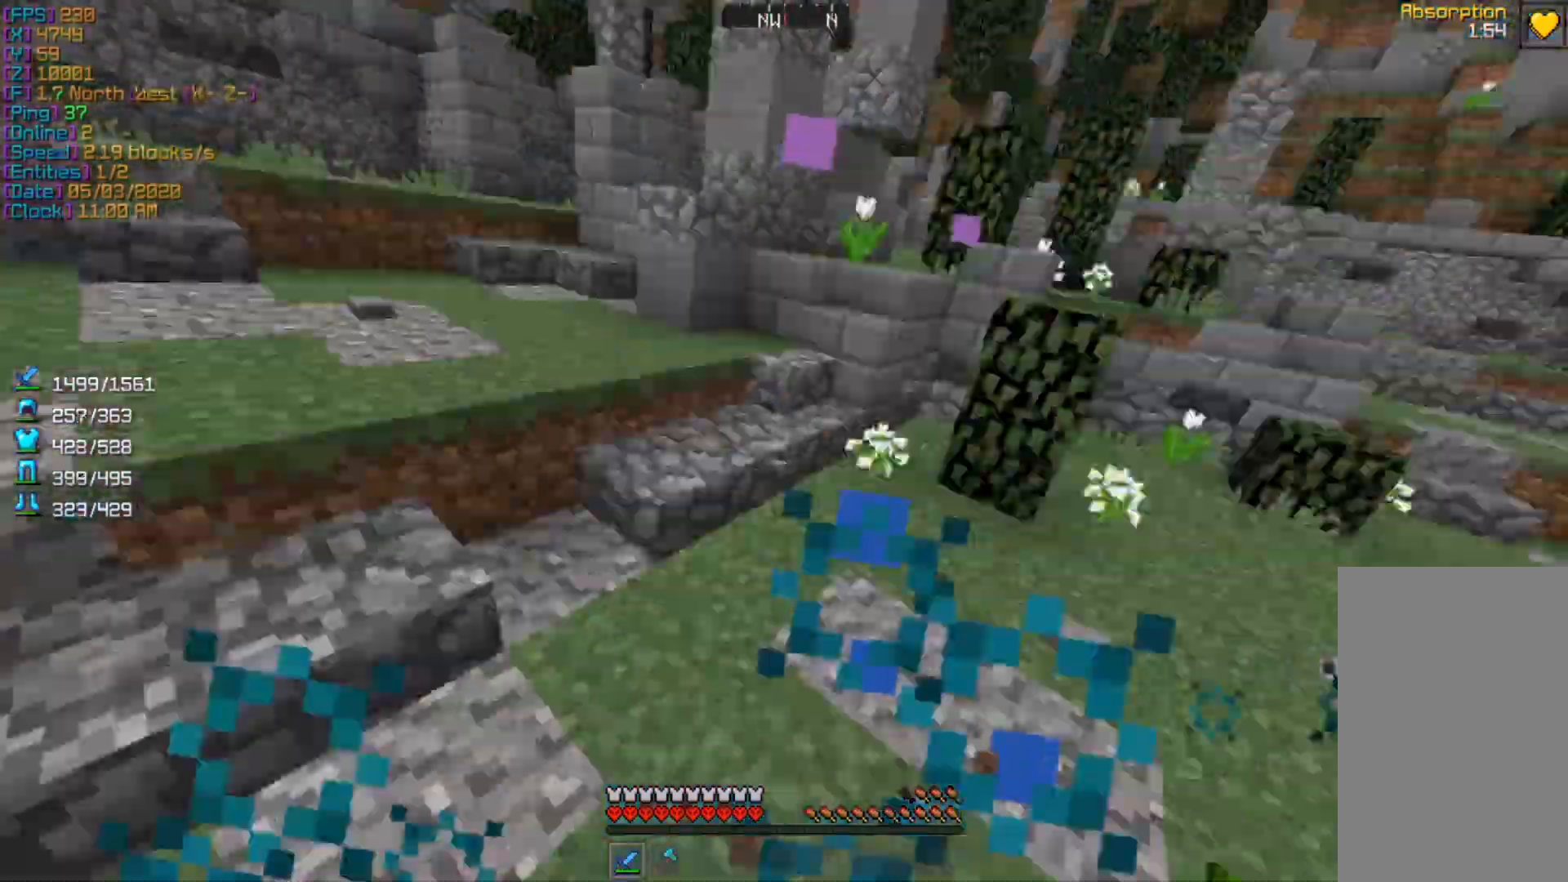
{"keys": ["a", "w"], "mouse": [], "events": [[33, "d", "up"], [100, "a", "down"], [200, "w", "down"]]}
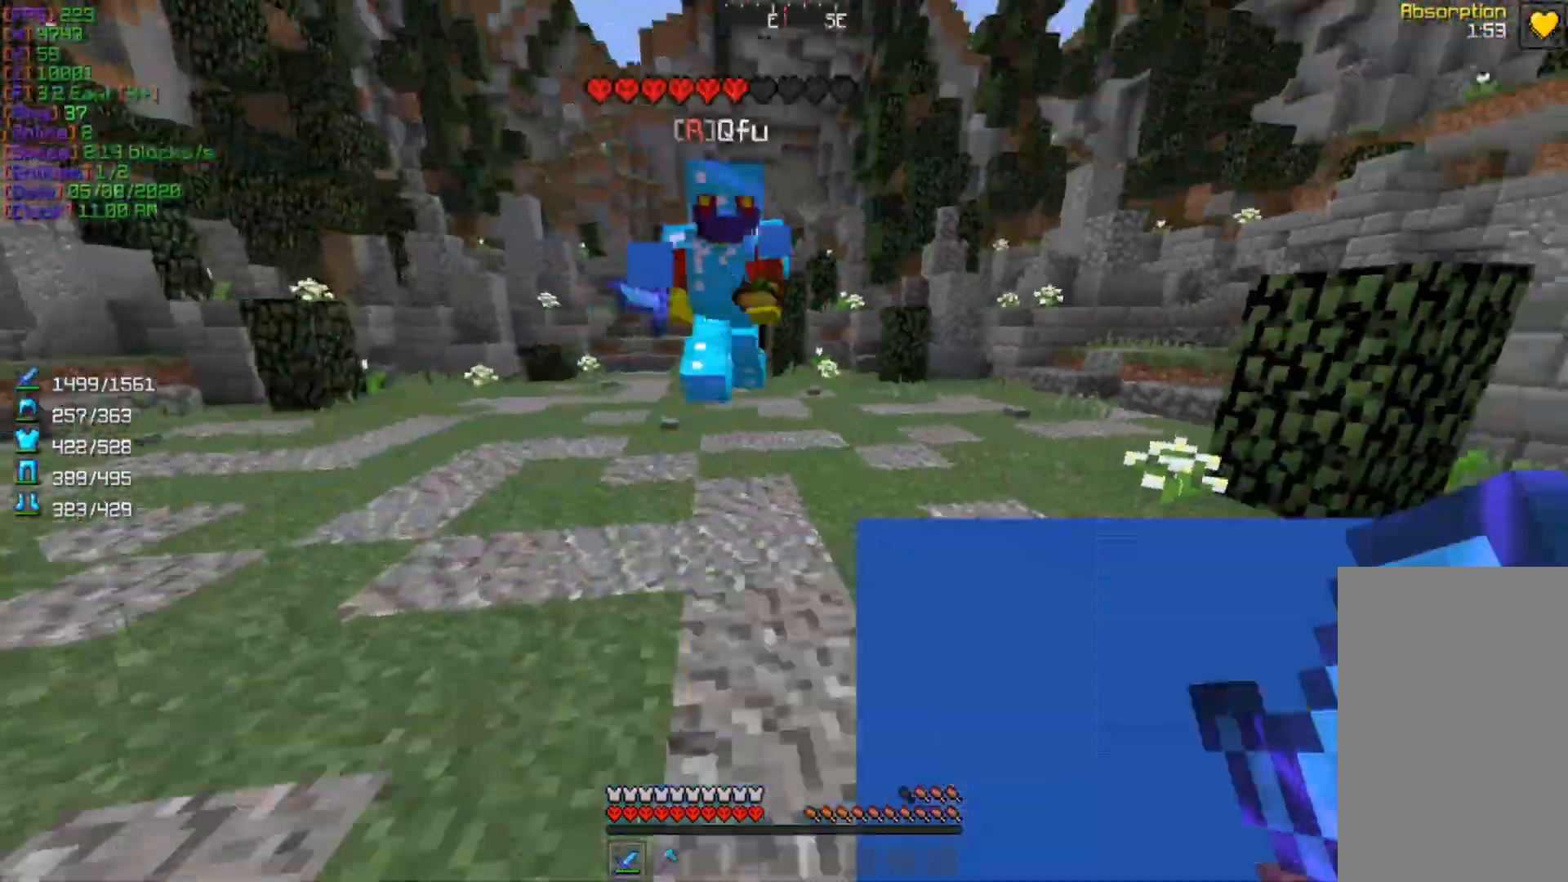
{"keys": [], "mouse": [], "events": [[67, "a", "up"], [100, "d", "down"], [400, "w", "up"], [467, "d", "up"]]}
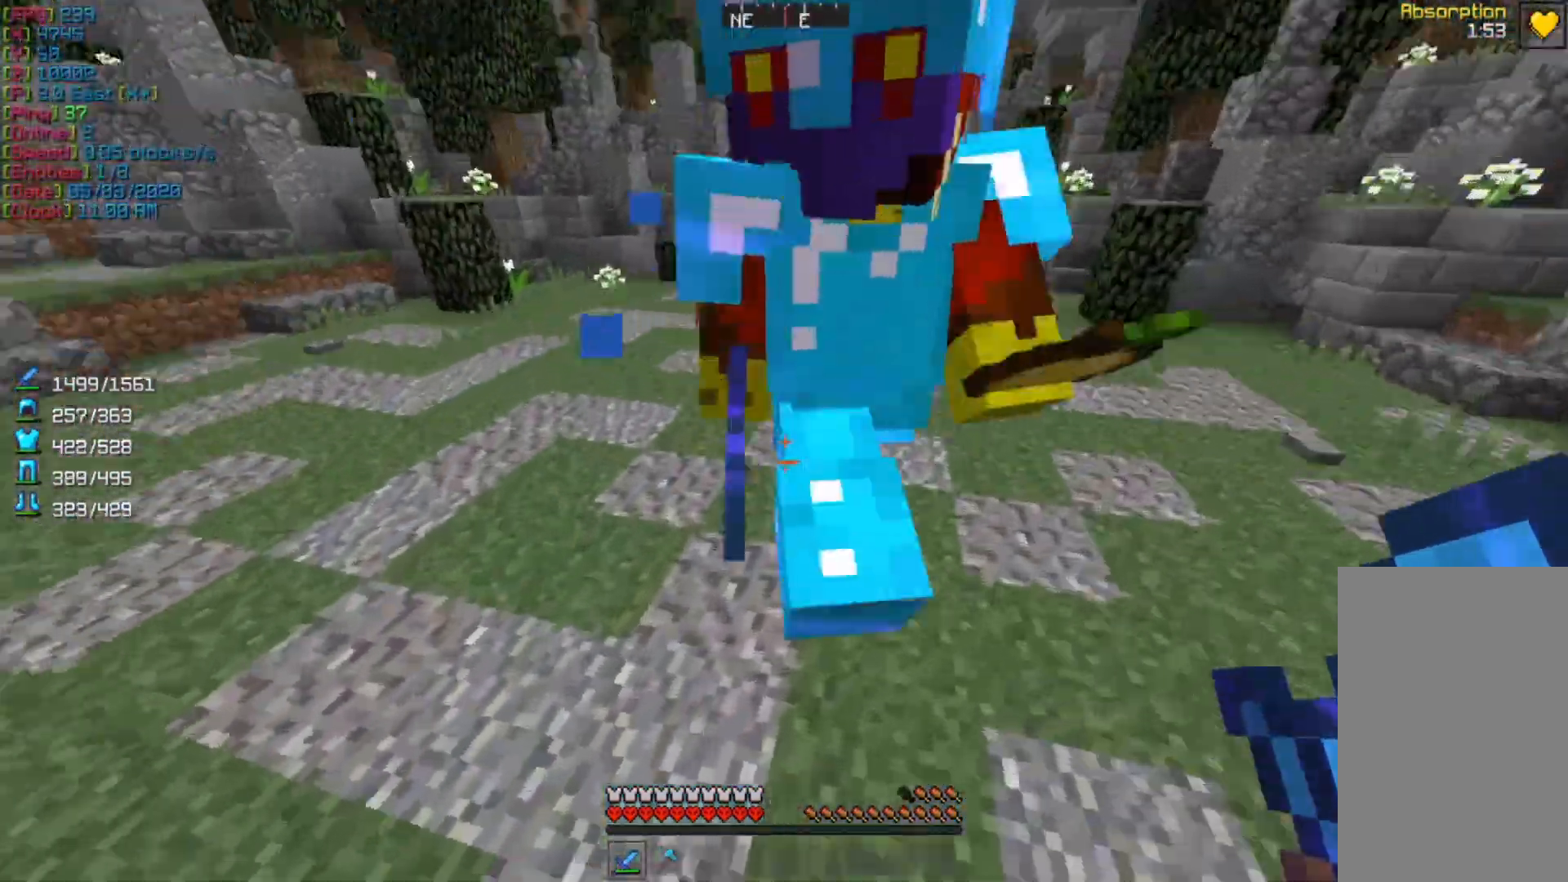
{"keys": ["w"], "mouse": [], "events": [[233, "mouse_left", "down"], [367, "mouse_left", "up"], [500, "w", "down"]]}
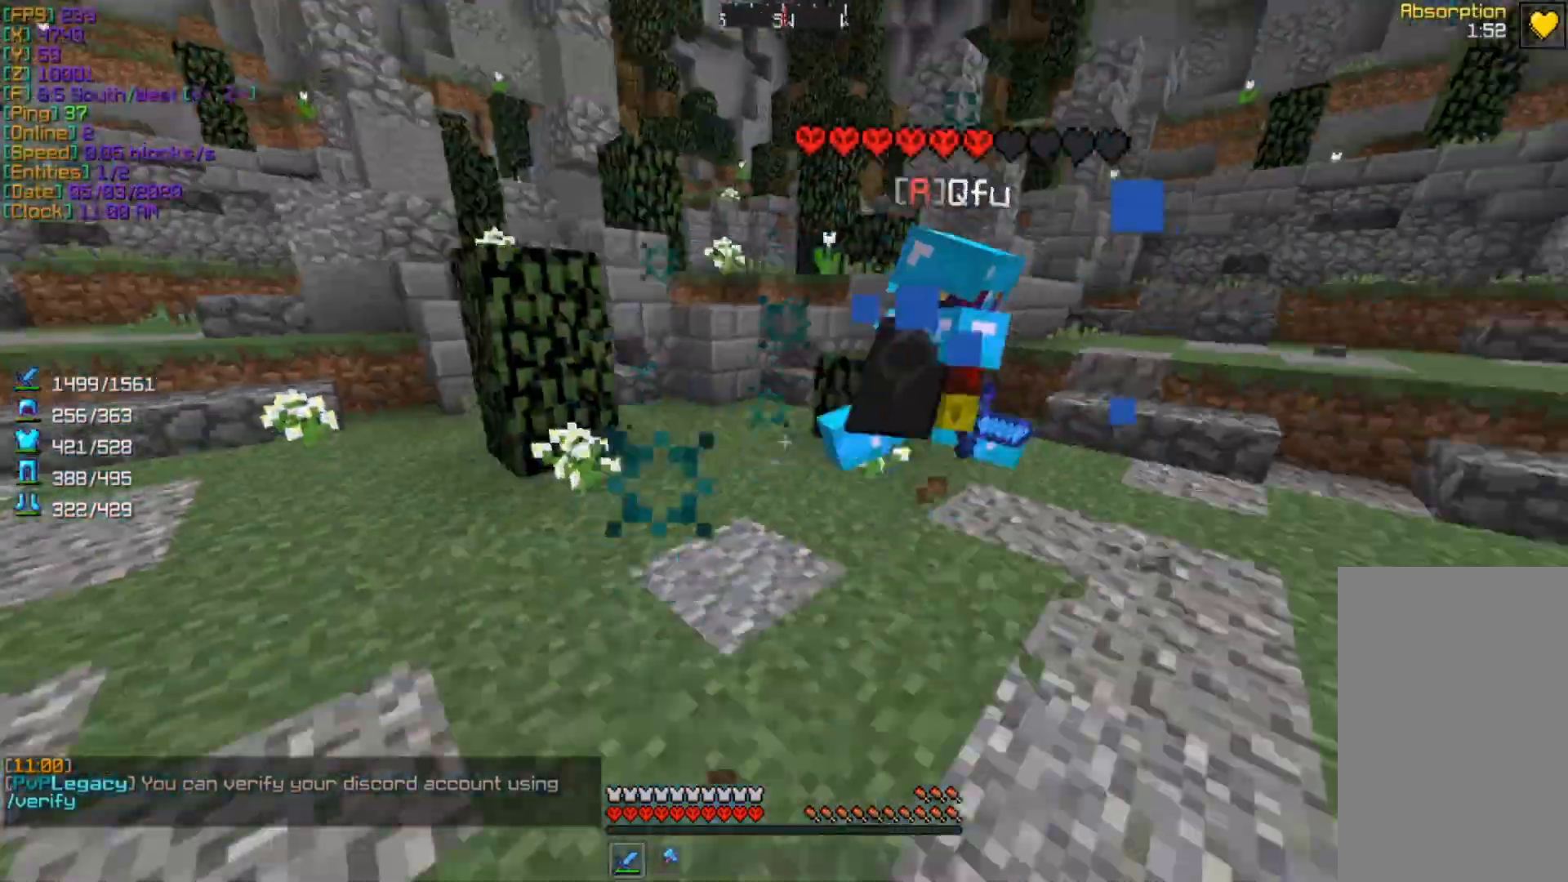
{"keys": [], "mouse": [], "events": [[33, "a", "down"], [167, "a", "up"], [400, "w", "up"]]}
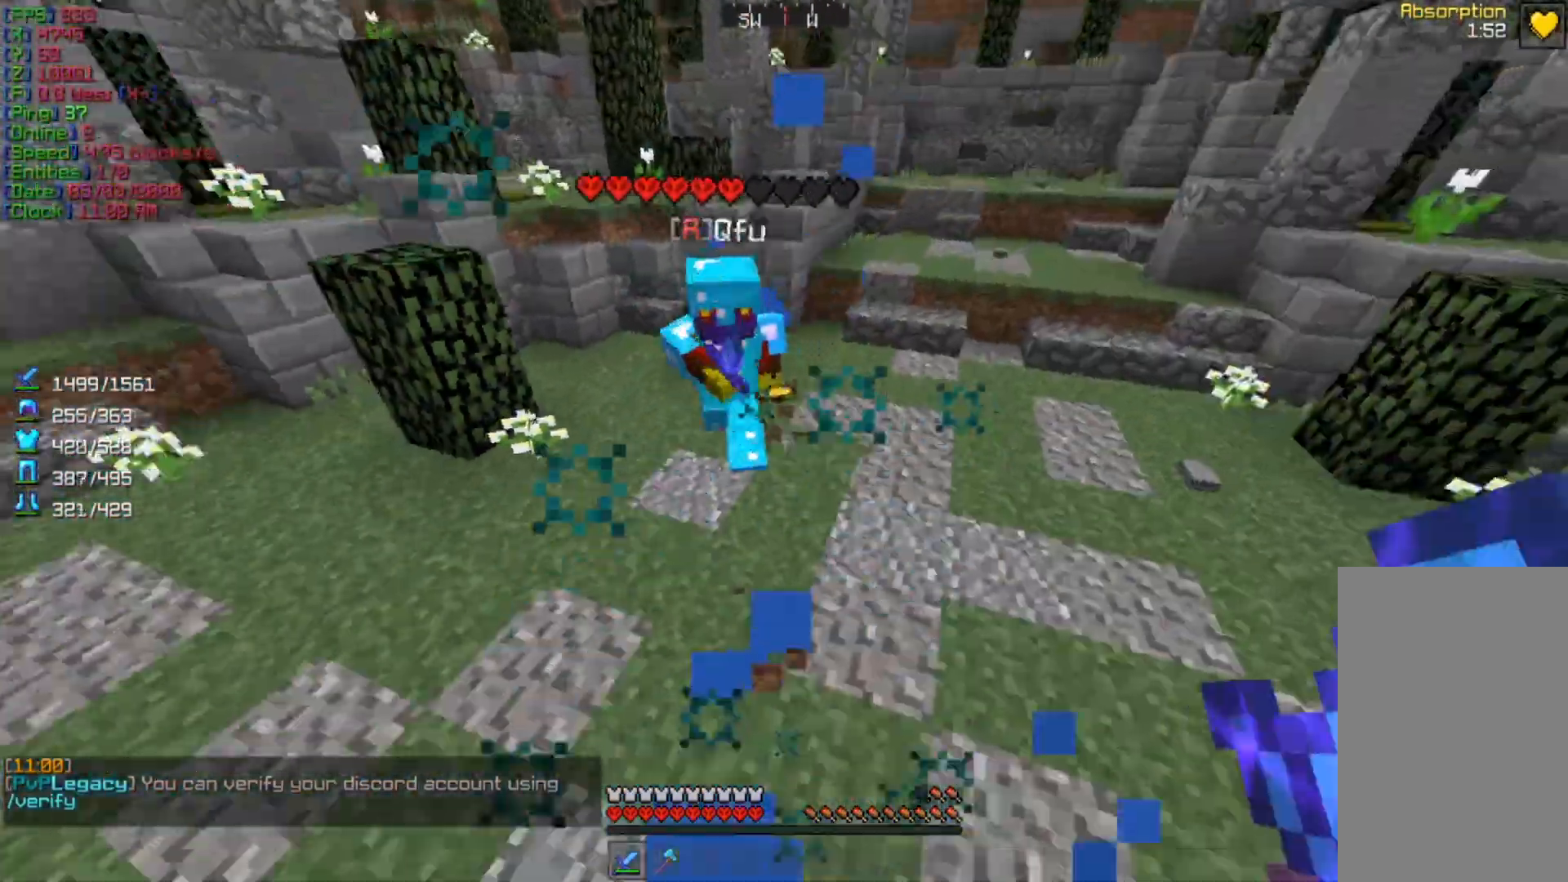
{"keys": ["w"], "mouse": [], "events": [[133, "w", "down"], [200, "a", "down"], [400, "a", "up"]]}
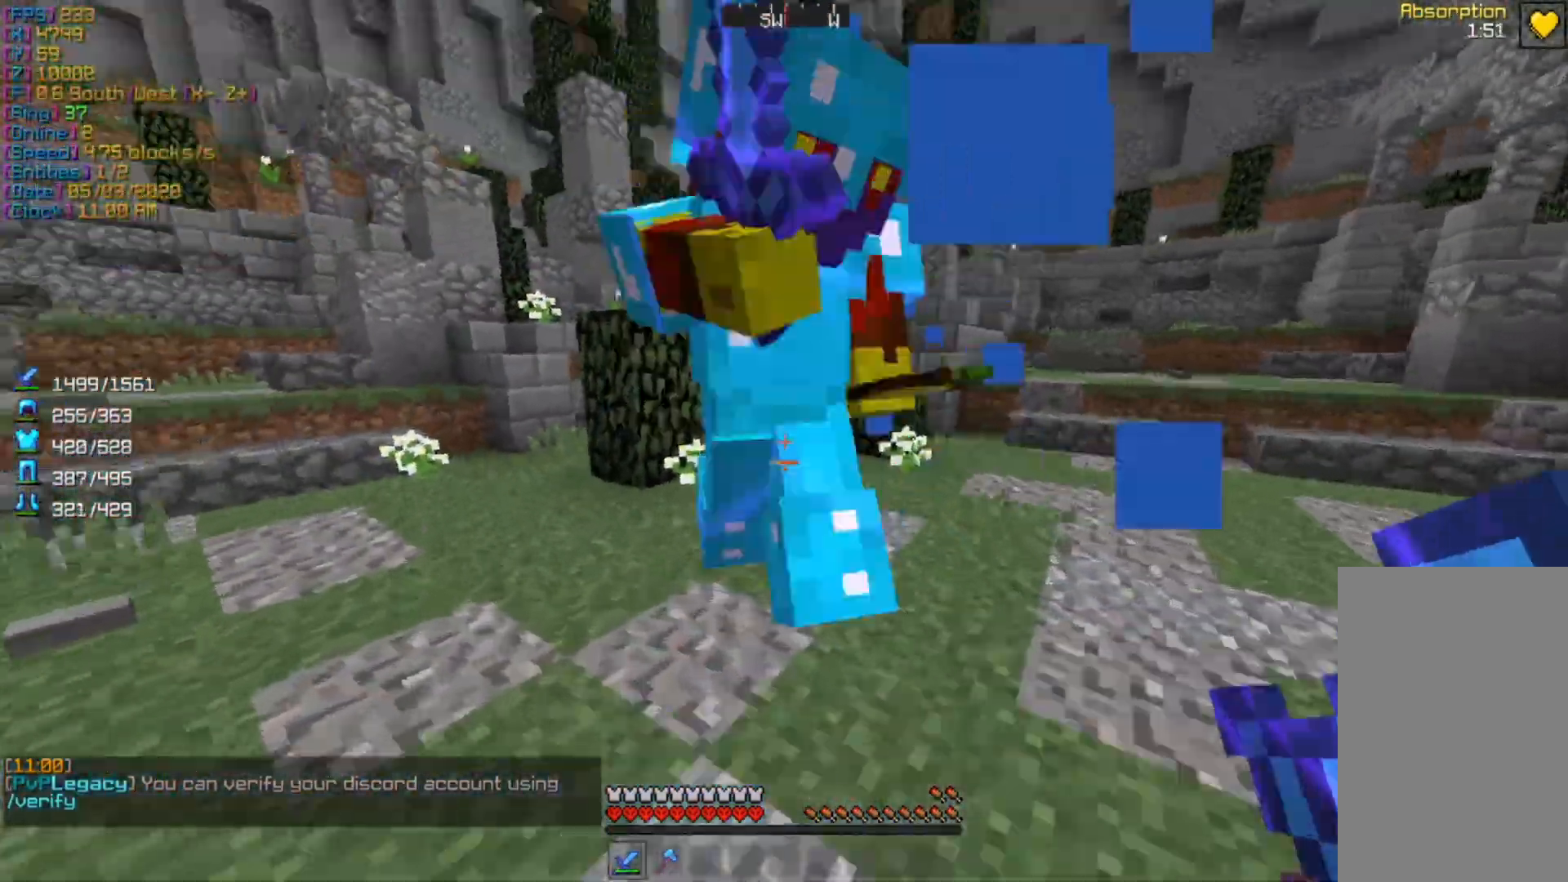
{"keys": [], "mouse": [], "events": [[33, "mouse_left", "down"], [100, "w", "up"], [167, "mouse_left", "up"], [200, "a", "down"], [200, "s", "down"], [400, "a", "up"], [433, "s", "up"]]}
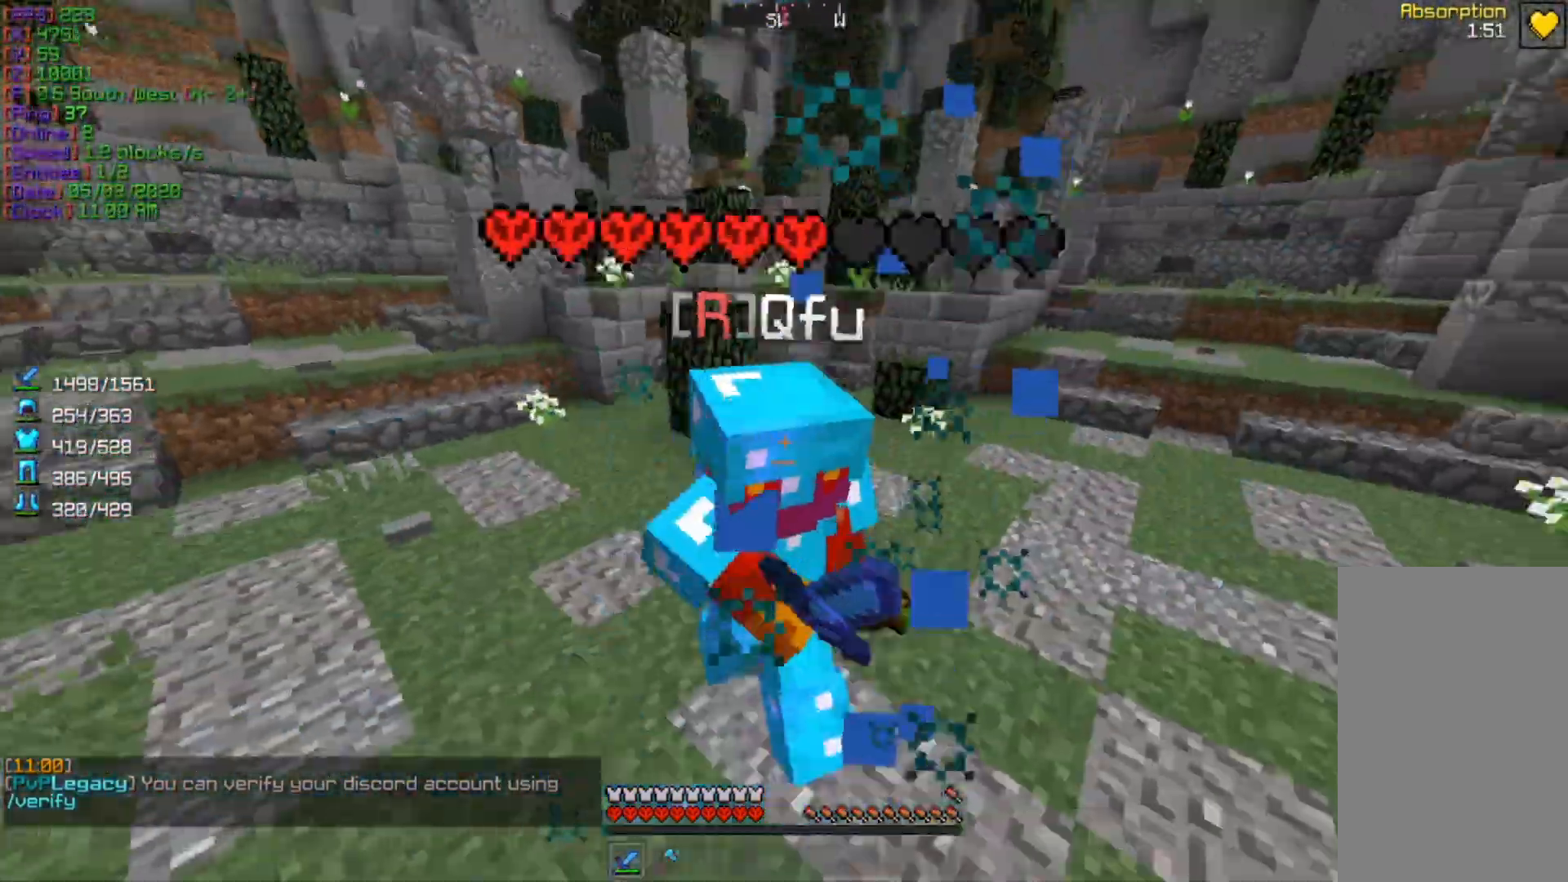
{"keys": ["w"], "mouse": [], "events": [[67, "mouse_left", "down"], [67, "w", "down"], [200, "mouse_left", "up"], [333, "w", "up"], [400, "d", "down"], [433, "w", "down"], [467, "d", "up"]]}
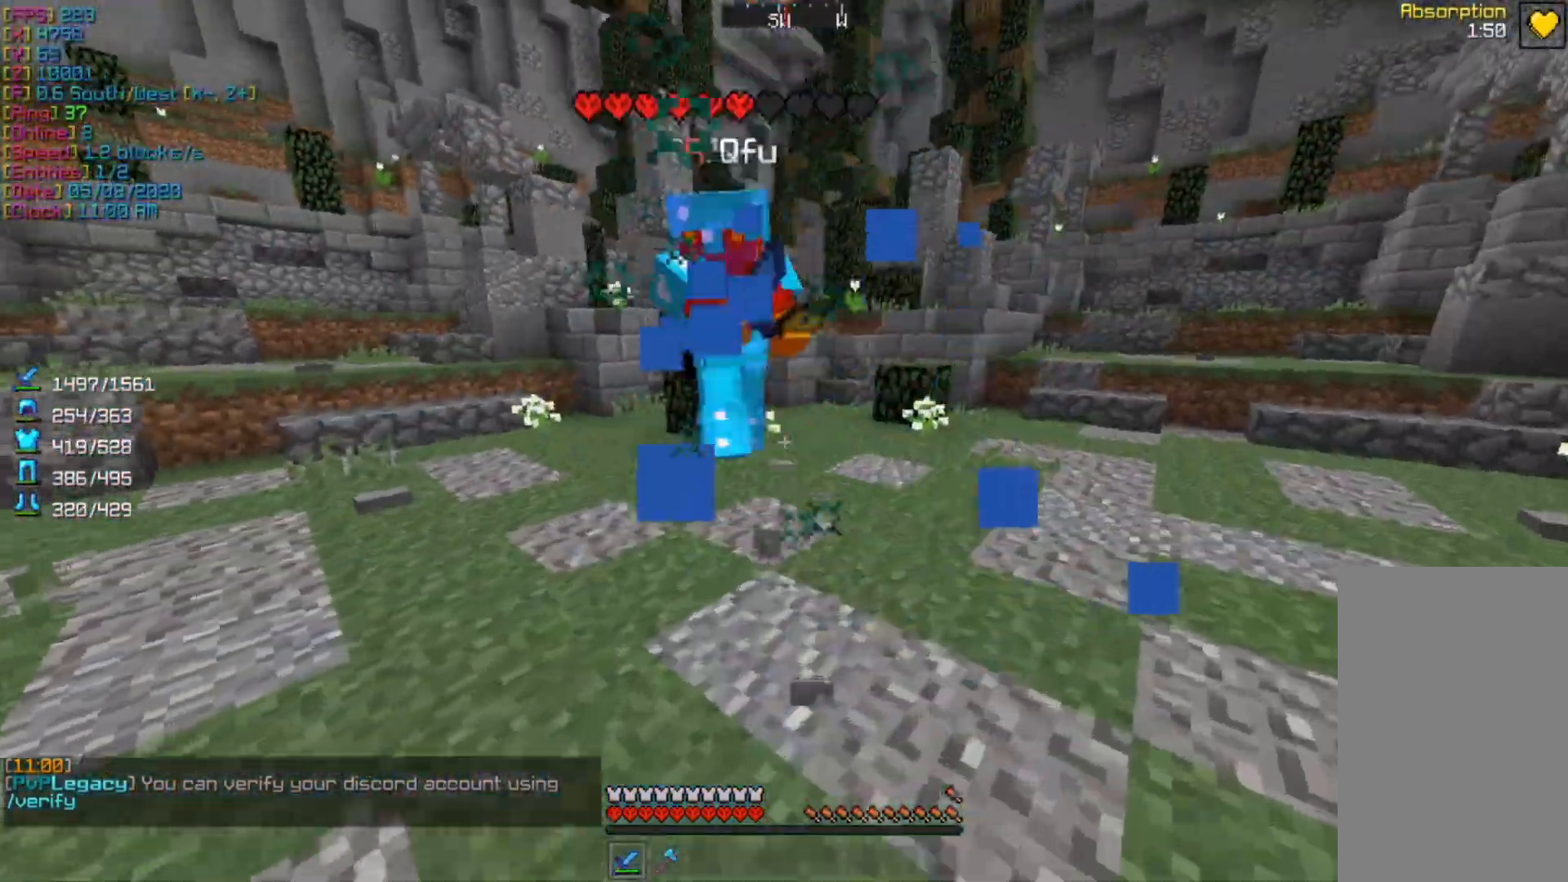
{"keys": ["a"], "mouse": [], "events": [[67, "a", "down"], [300, "w", "up"]]}
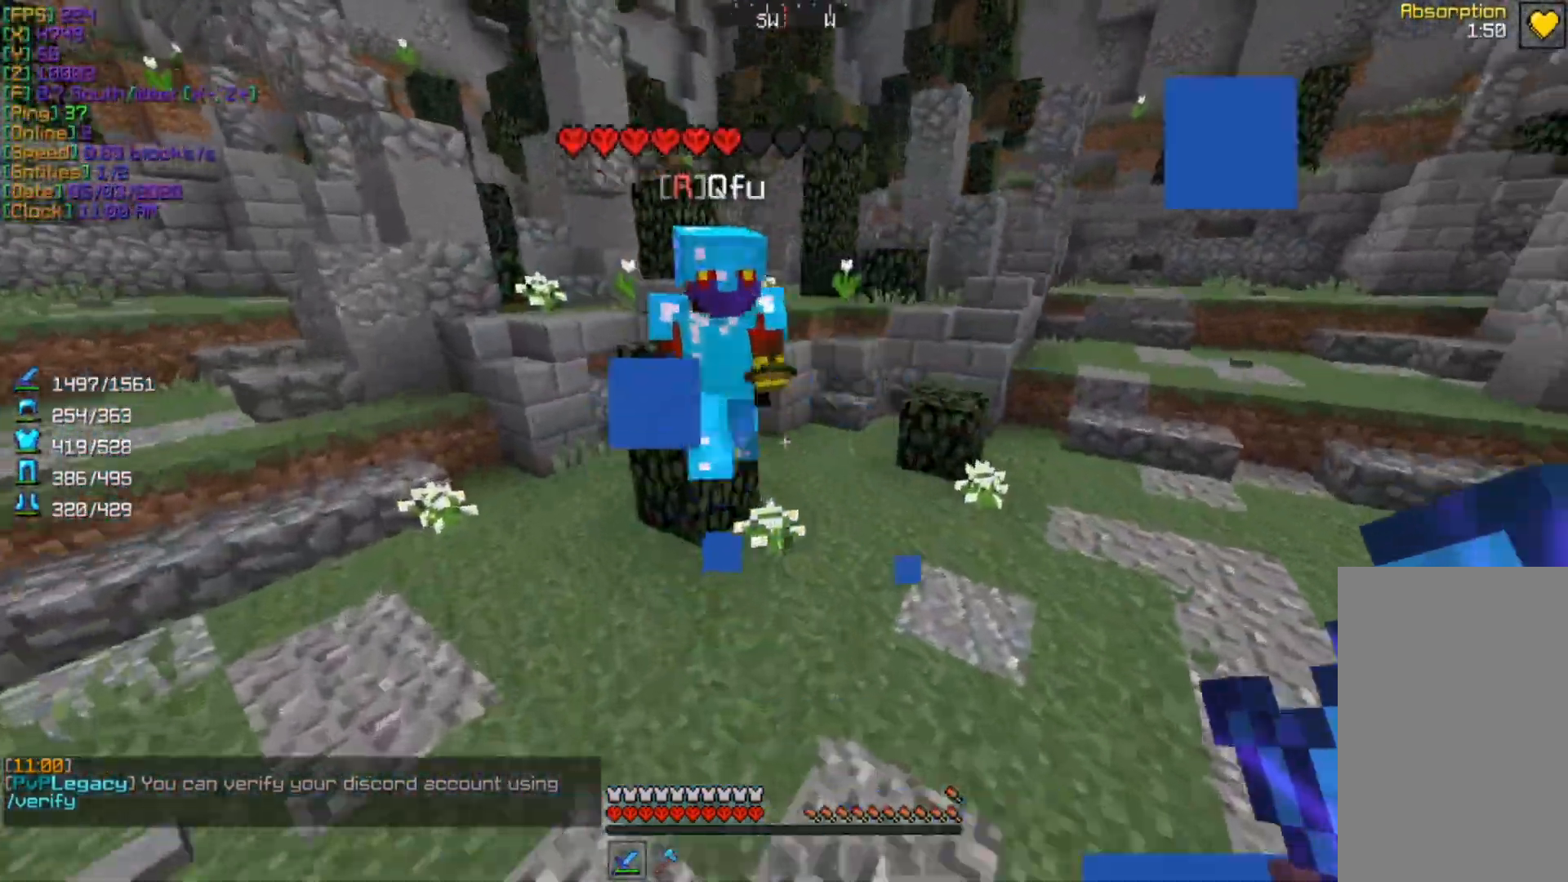
{"keys": ["w"], "mouse": [], "events": [[100, "a", "up"], [133, "mouse_left", "down"], [300, "mouse_left", "up"], [433, "w", "down"]]}
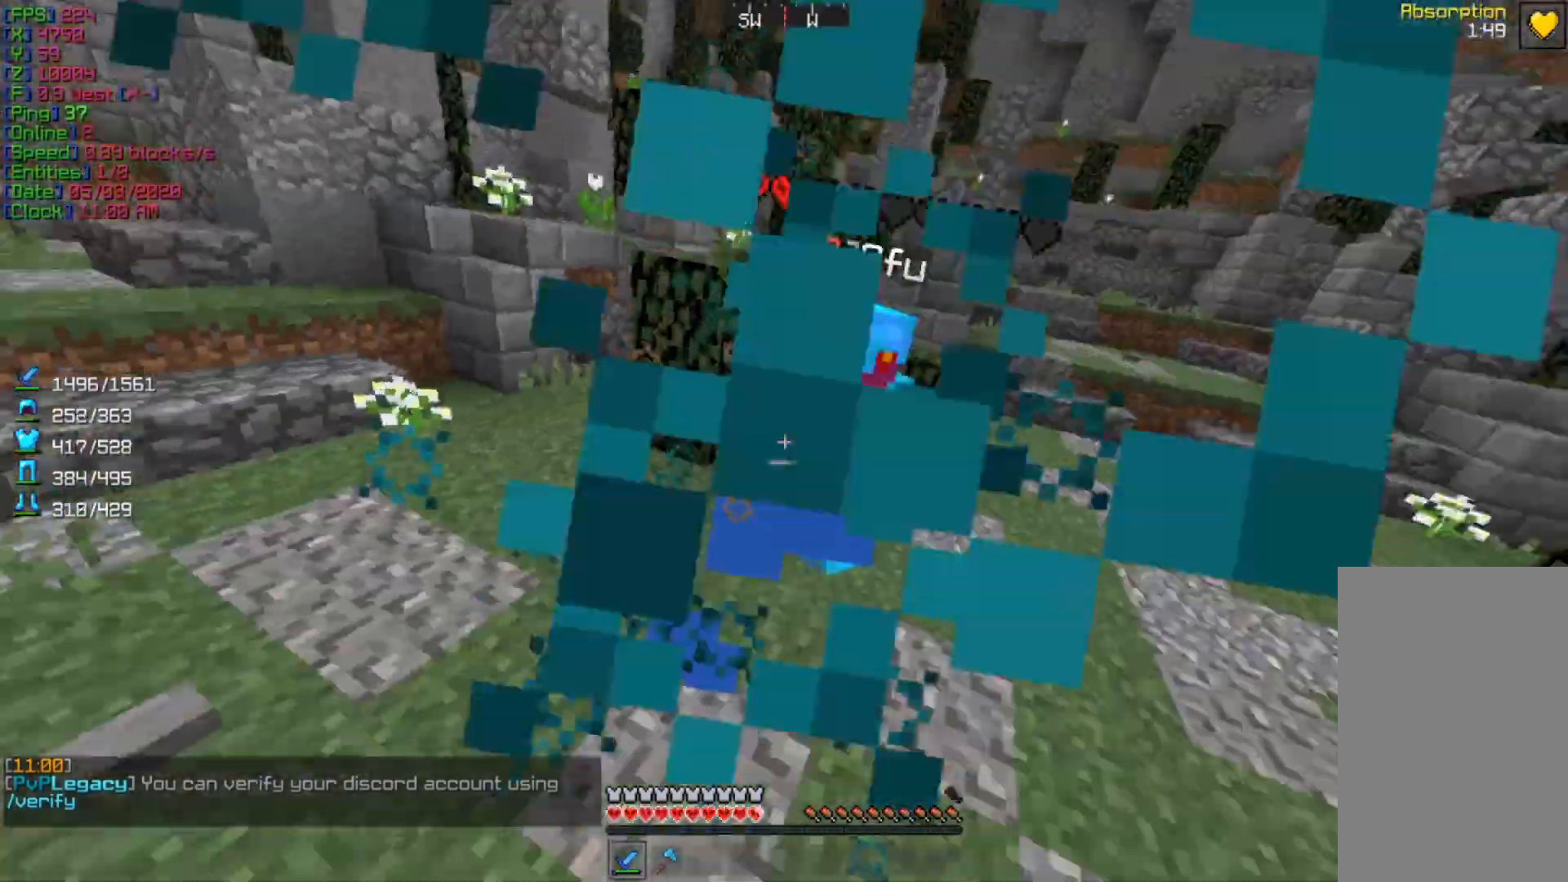
{"keys": ["a", "w"], "mouse": [], "events": [[400, "a", "down"]]}
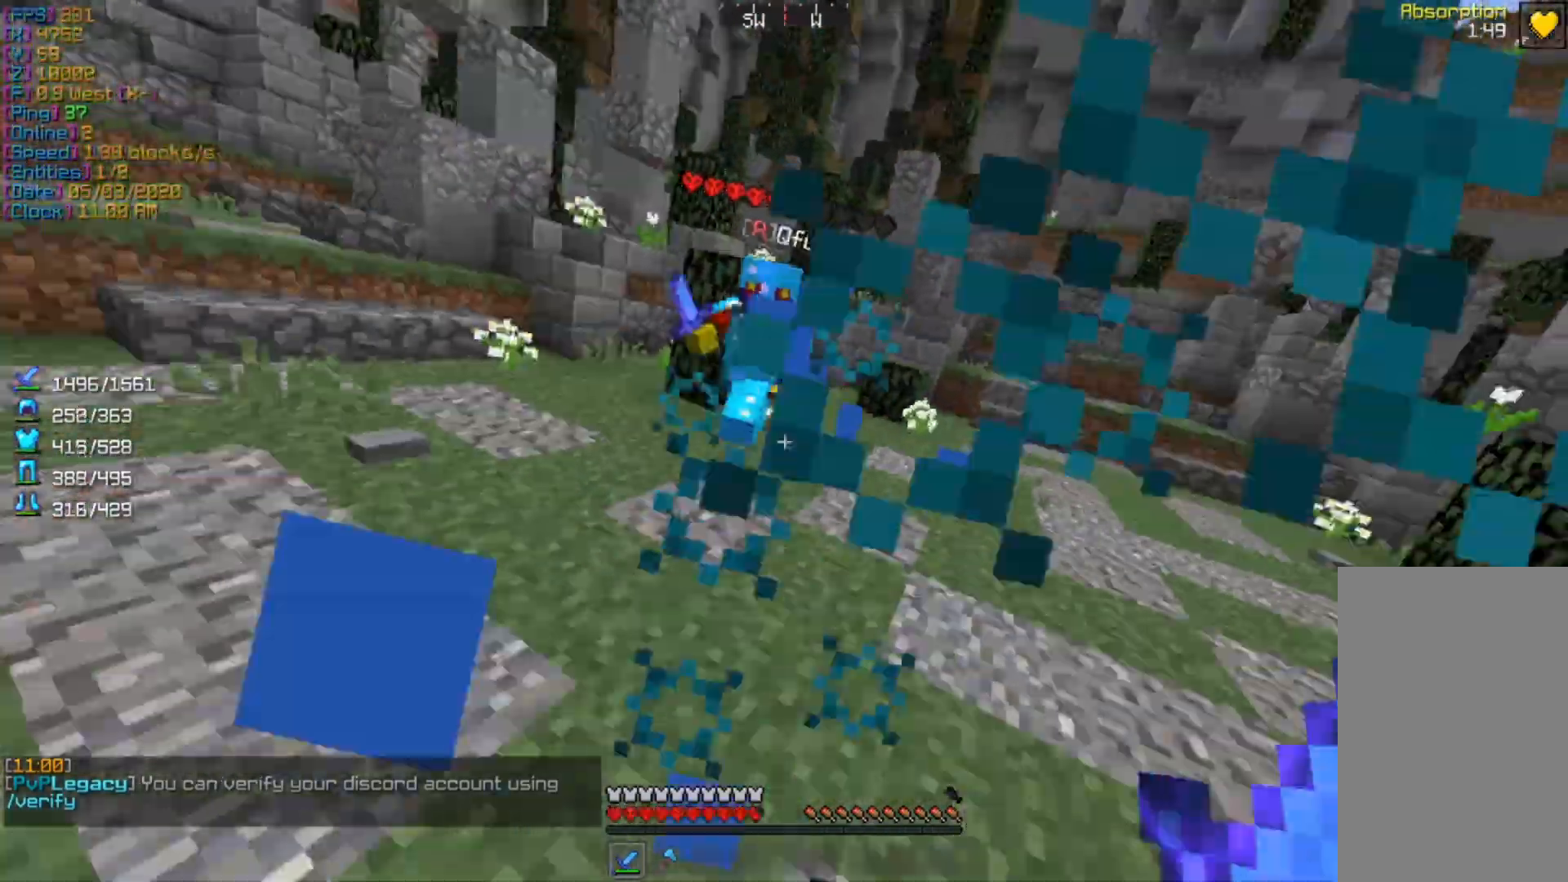
{"keys": ["a"], "mouse": ["left"], "events": [[467, "mouse_left", "down"], [467, "w", "up"]]}
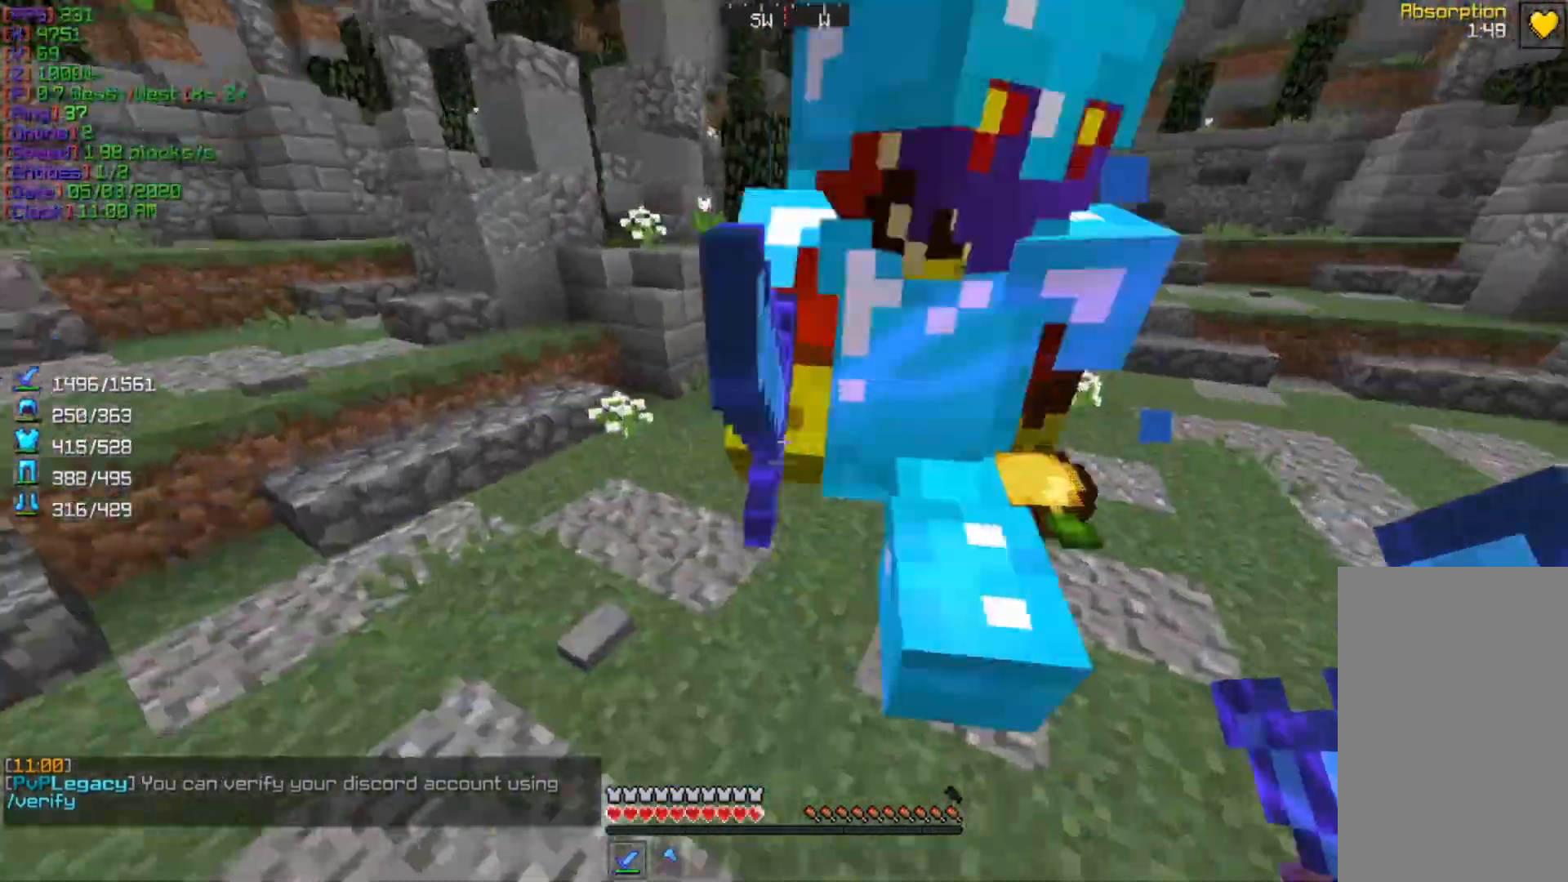
{"keys": ["d", "w"], "mouse": [], "events": [[100, "mouse_left", "up"], [333, "a", "up"], [333, "d", "down"], [400, "w", "down"]]}
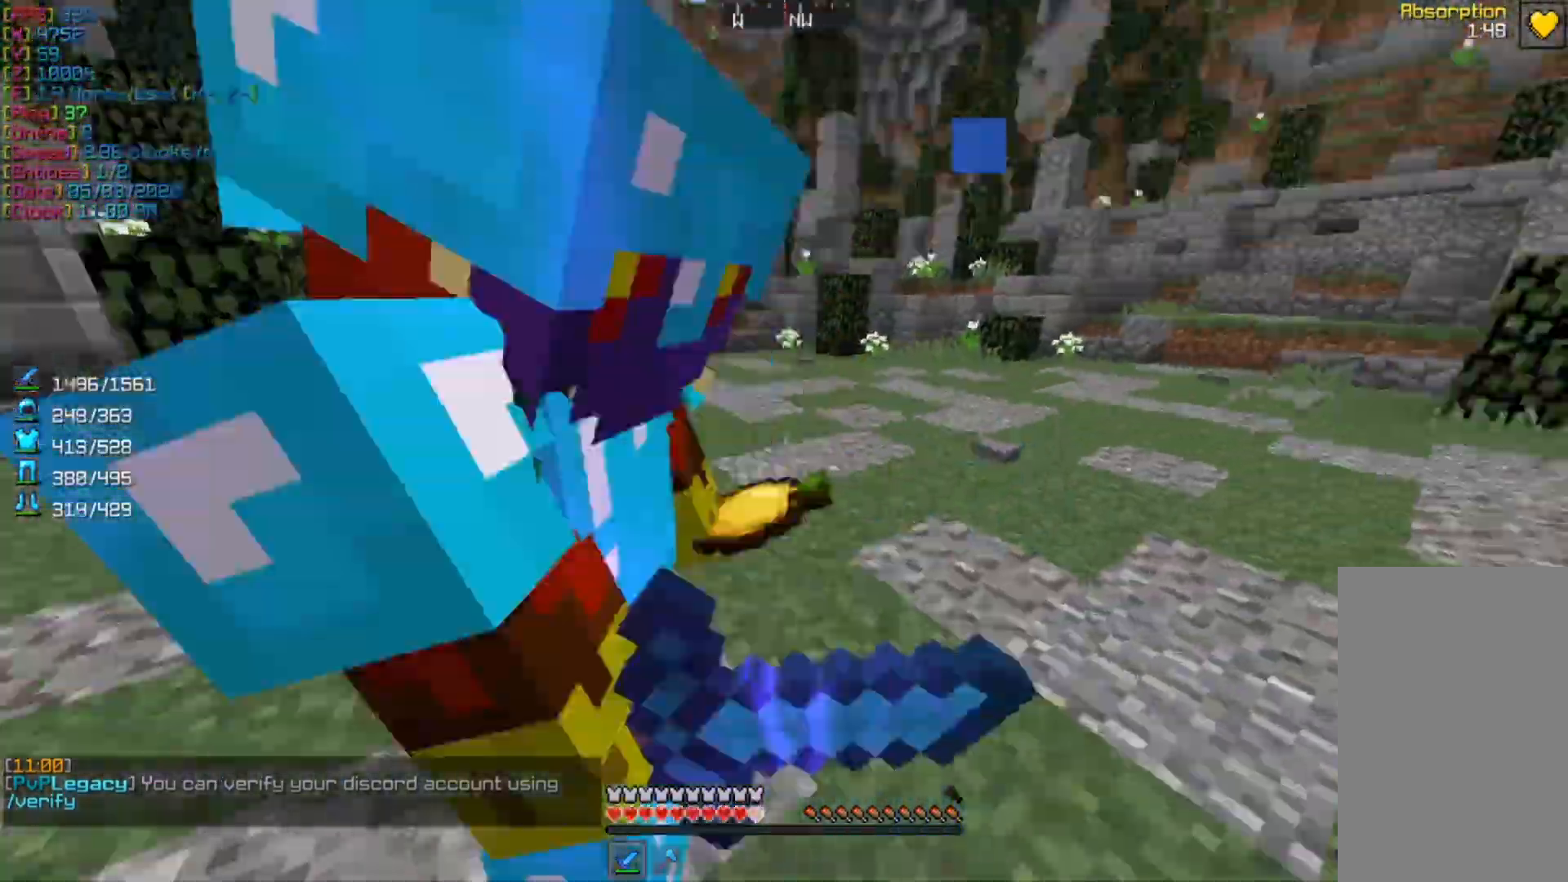
{"keys": ["a", "w"], "mouse": [], "events": [[33, "mouse_left", "down"], [100, "w", "up"], [167, "mouse_left", "up"], [200, "w", "down"], [300, "a", "down"], [300, "d", "up"]]}
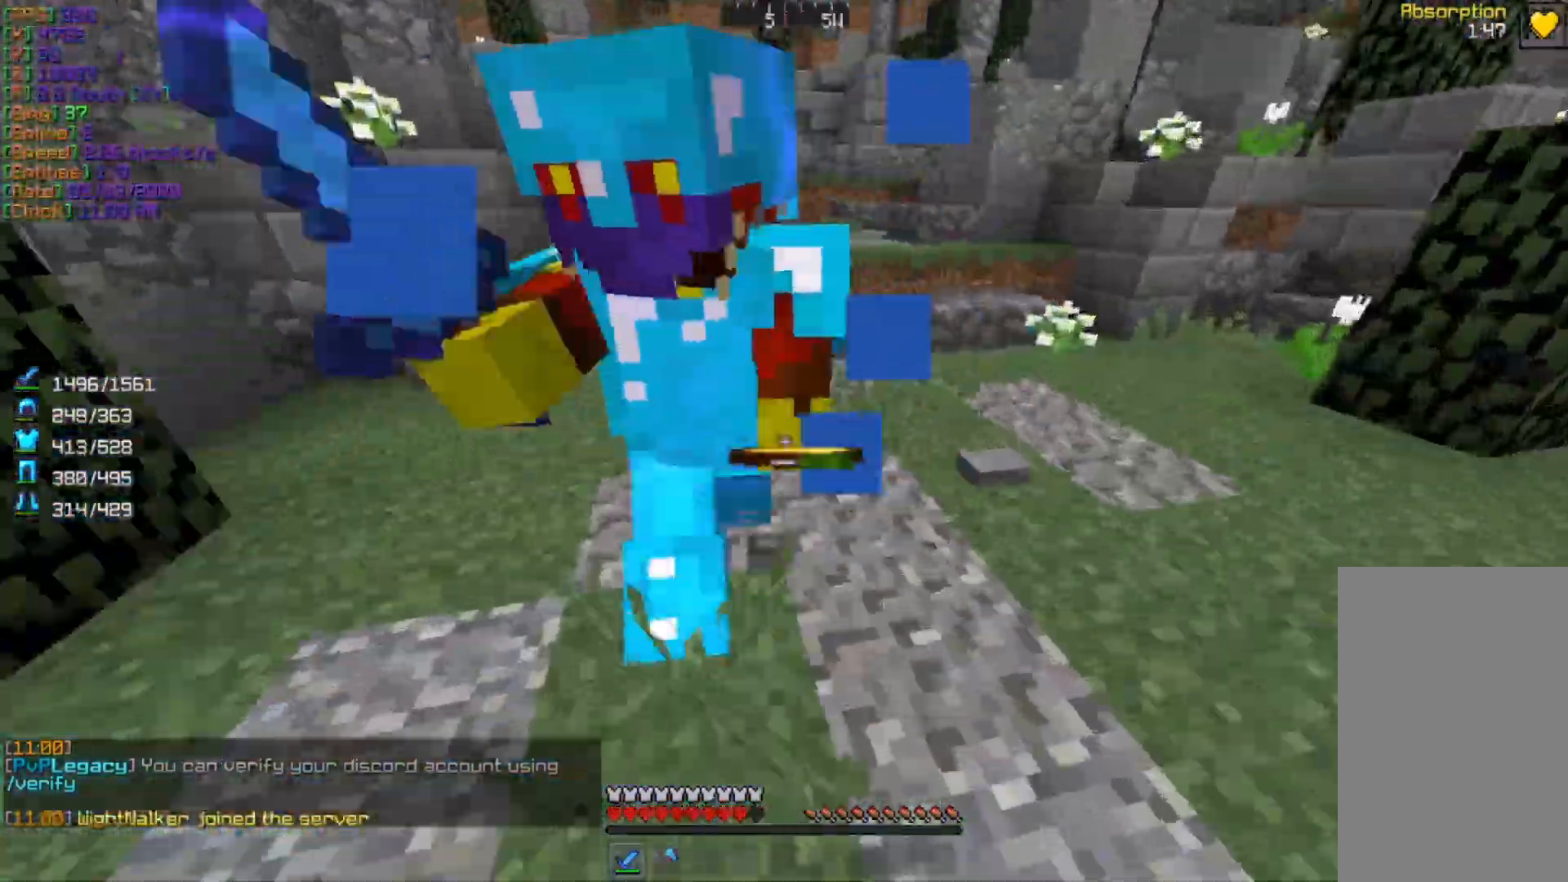
{"keys": ["w"], "mouse": [], "events": [[100, "mouse_left", "down"], [133, "w", "up"], [267, "mouse_left", "up"], [267, "w", "down"], [333, "a", "up"]]}
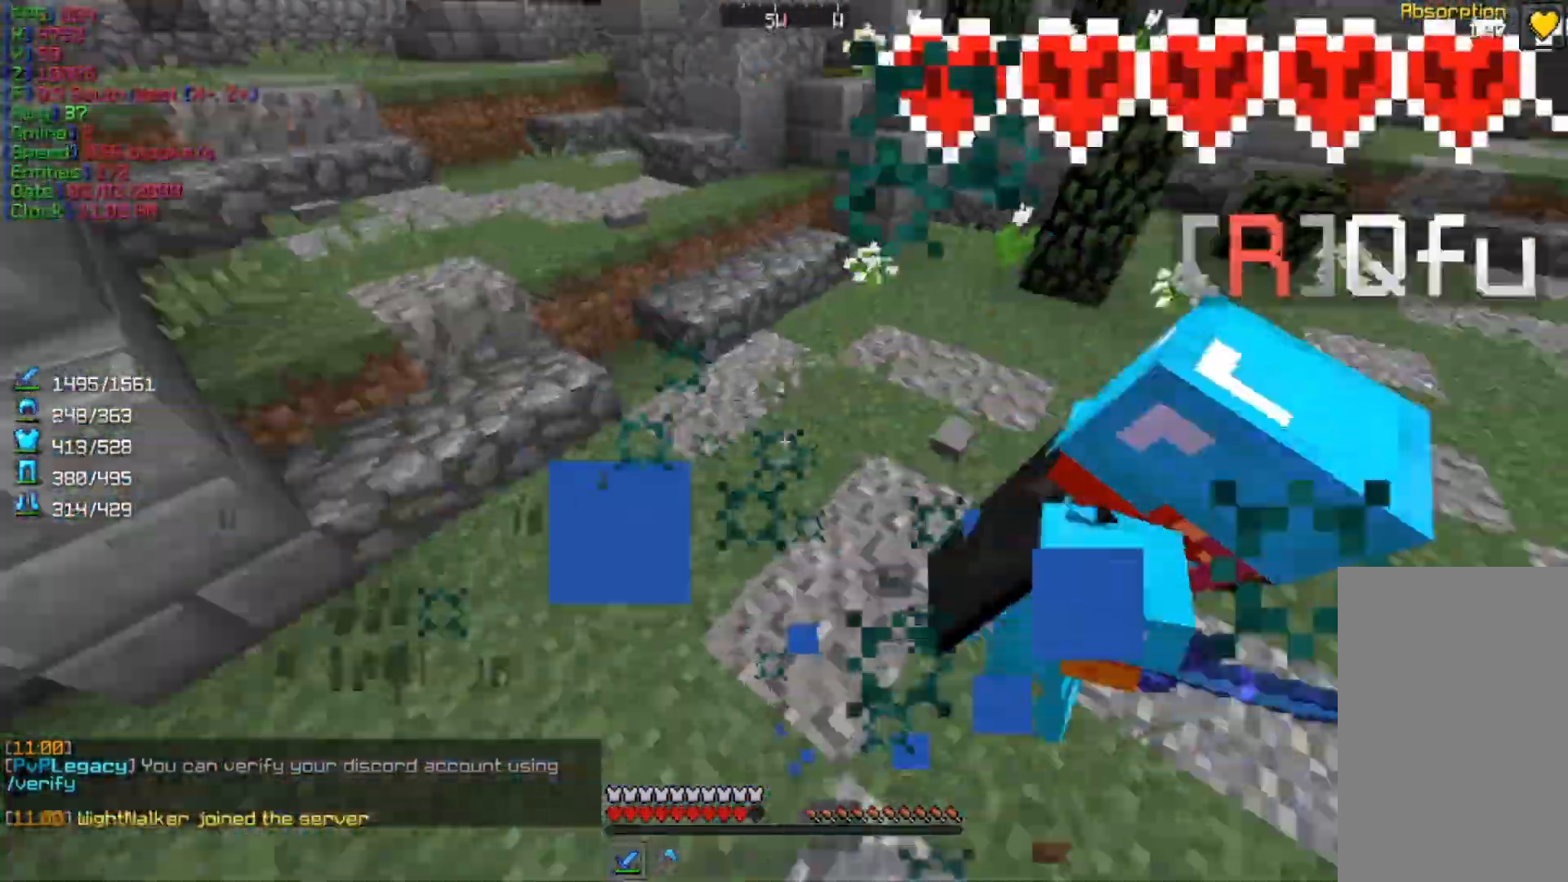
{"keys": ["a", "w"], "mouse": [], "events": [[233, "mouse_left", "down"], [233, "w", "up"], [367, "w", "down"], [400, "mouse_left", "up"], [433, "a", "down"]]}
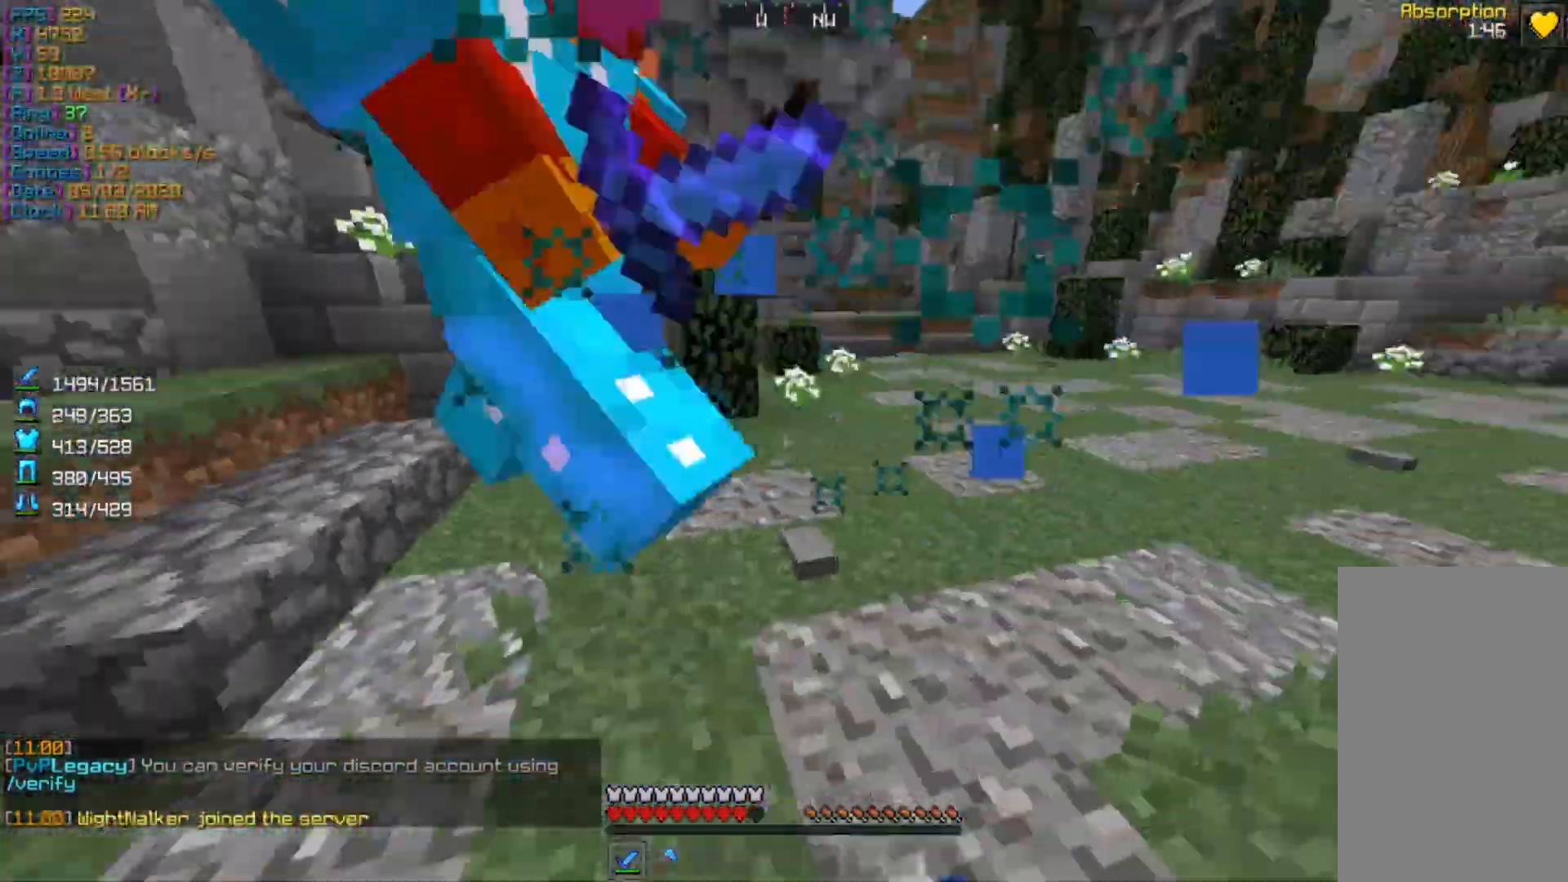
{"keys": [], "mouse": [], "events": [[300, "a", "up"], [300, "mouse_left", "down"], [333, "w", "up"], [400, "mouse_left", "up"]]}
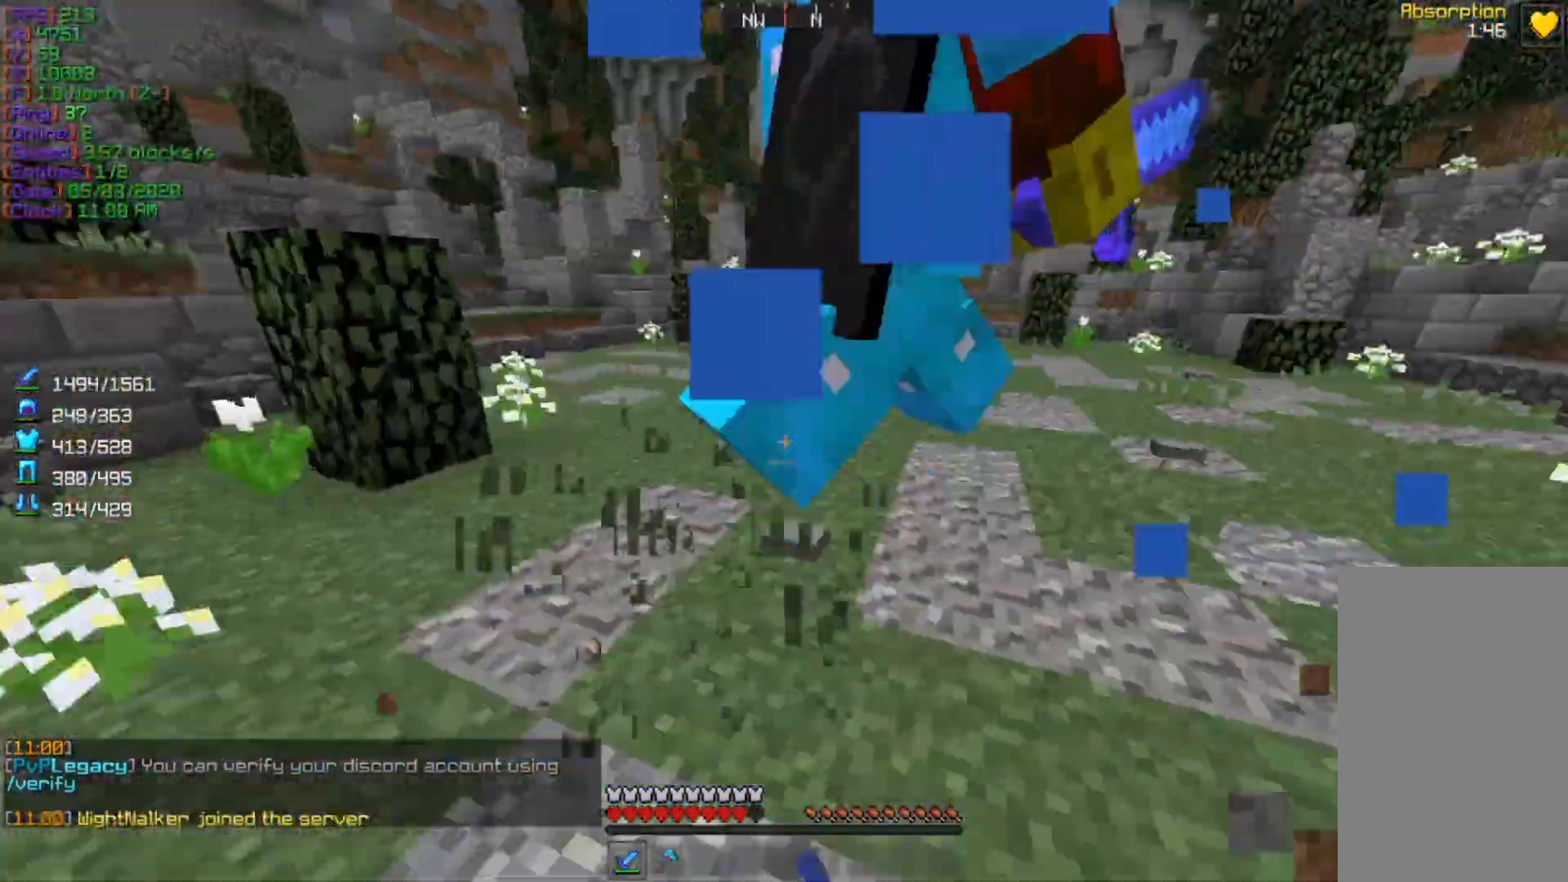
{"keys": ["d", "w"], "mouse": [], "events": [[33, "mouse_left", "down"], [67, "d", "down"], [100, "mouse_left", "up"], [100, "w", "down"], [133, "mouse_left", "down"], [200, "mouse_left", "up"]]}
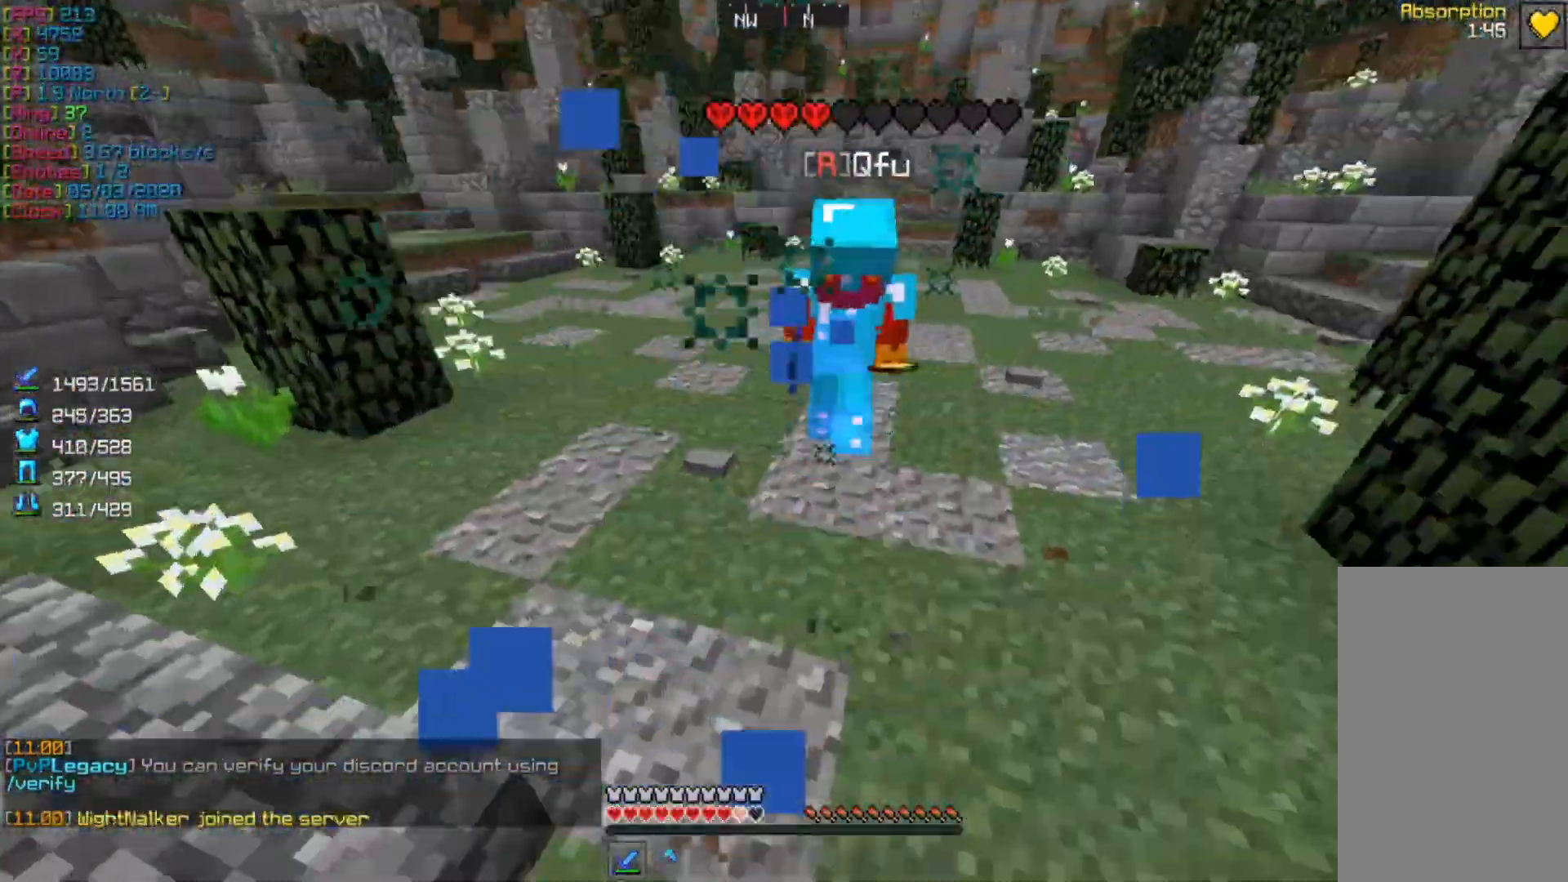
{"keys": ["d"], "mouse": [], "events": [[67, "a", "down"], [67, "d", "up"], [300, "mouse_left", "down"], [400, "a", "up"], [433, "w", "up"], [467, "mouse_left", "up"], [500, "d", "down"]]}
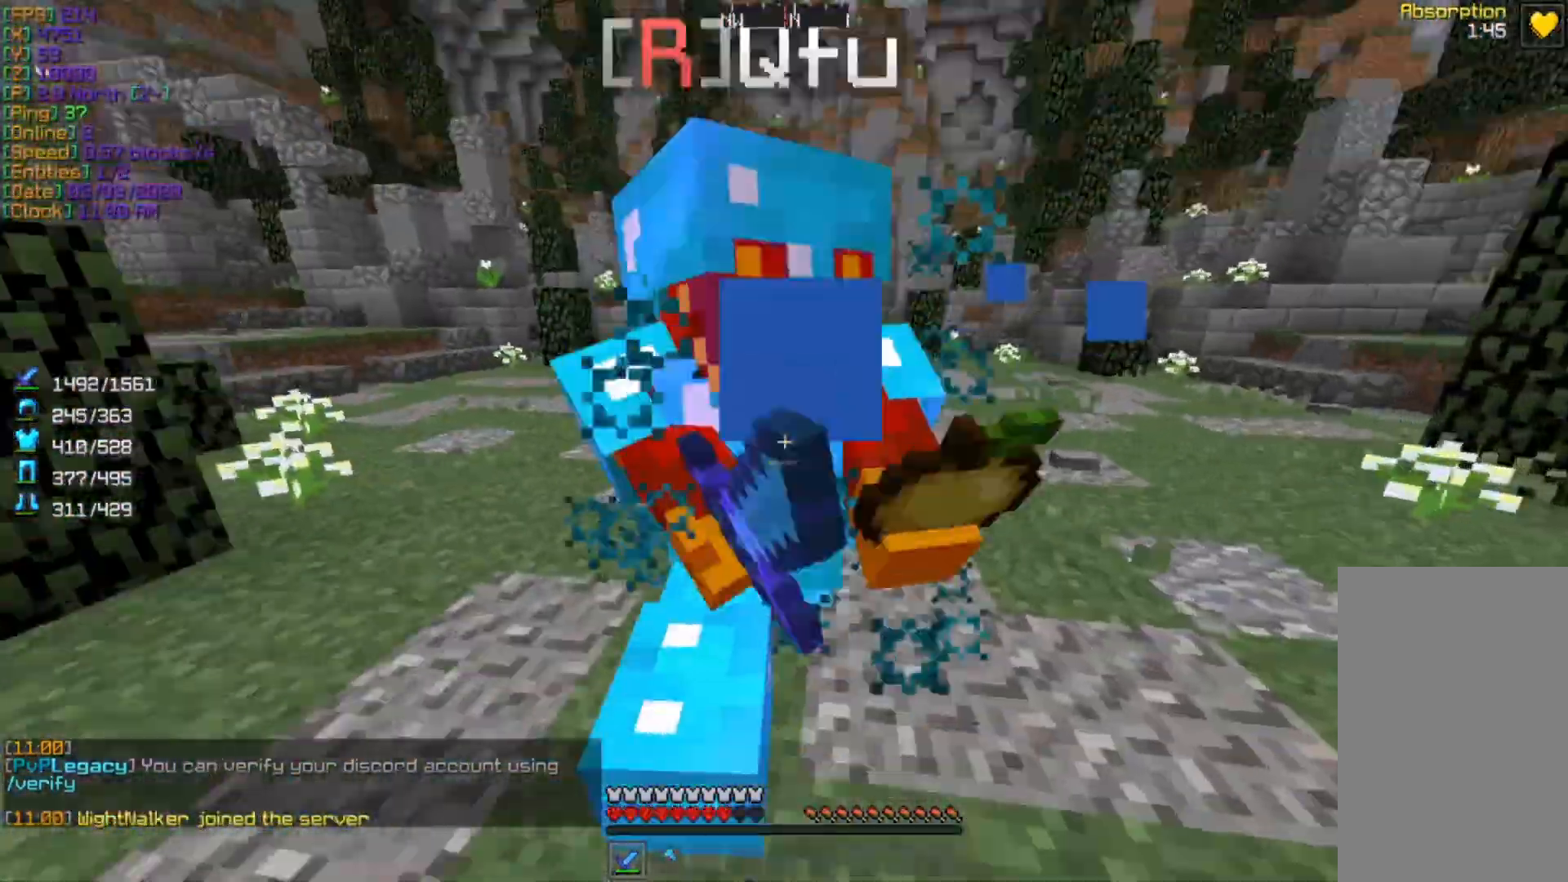
{"keys": ["w"], "mouse": [], "events": [[167, "d", "up"], [200, "a", "down"], [200, "w", "down"], [367, "mouse_left", "down"], [400, "a", "up"], [500, "mouse_left", "up"]]}
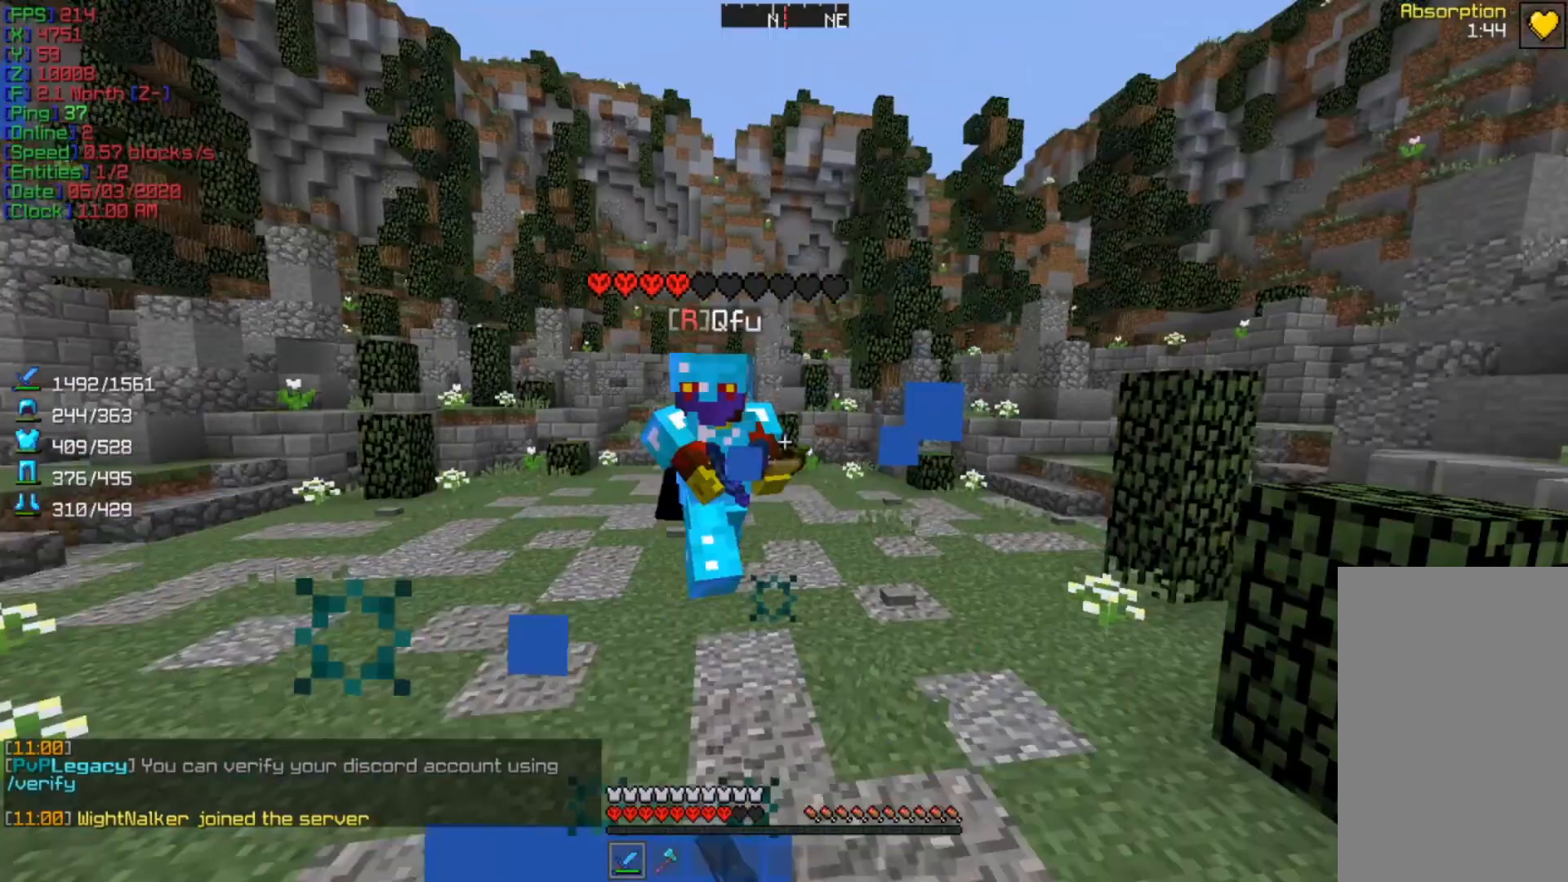
{"keys": ["d", "w"], "mouse": [], "events": [[233, "d", "down"]]}
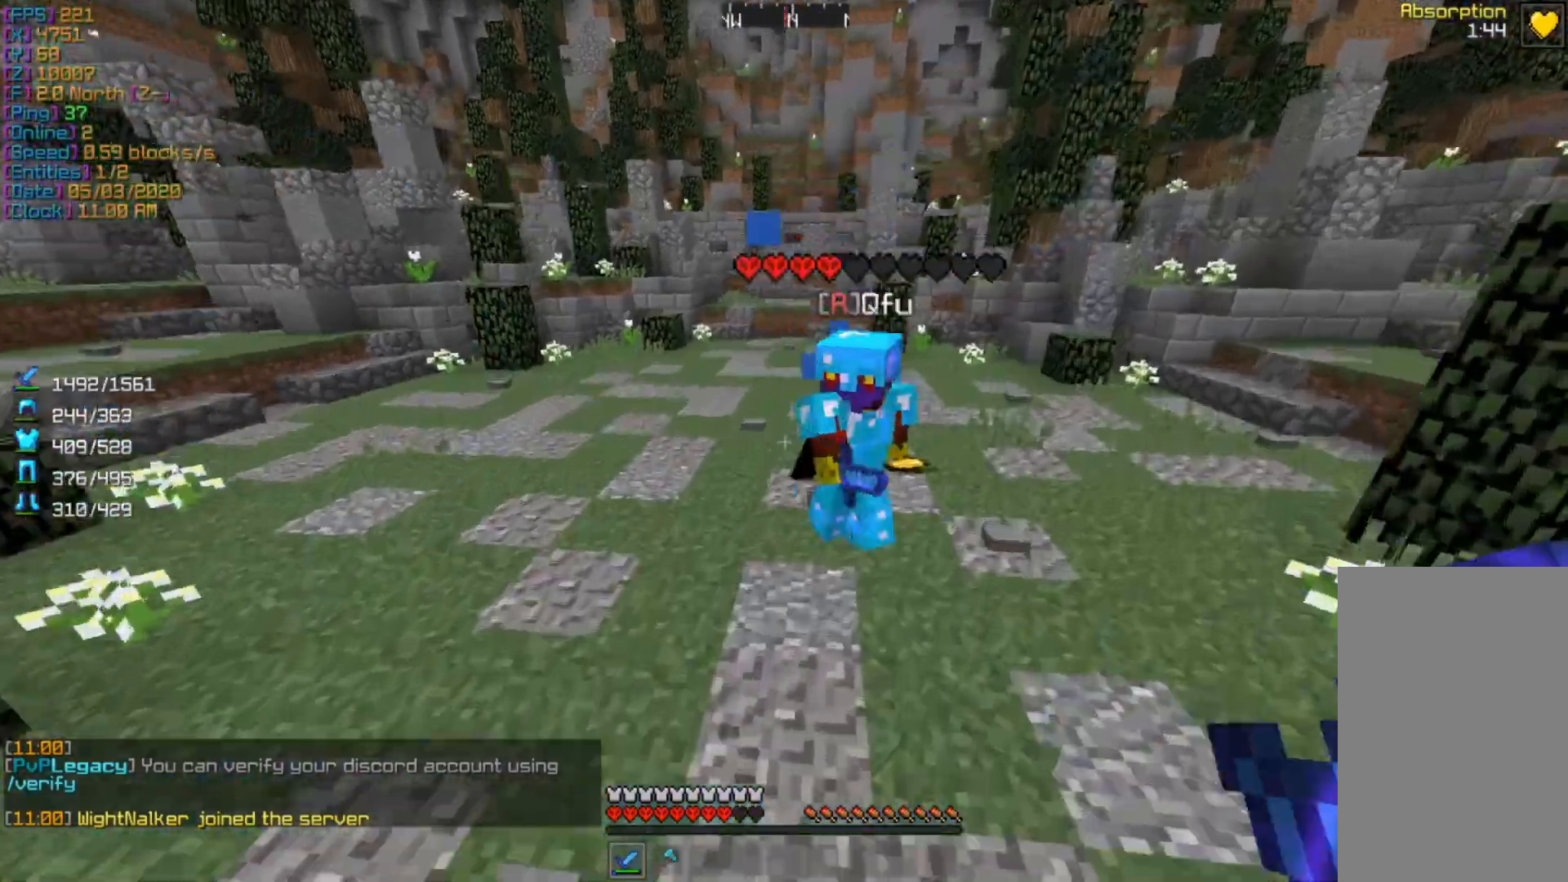
{"keys": ["d"], "mouse": [], "events": [[167, "w", "up"], [267, "mouse_left", "down"], [400, "mouse_left", "up"]]}
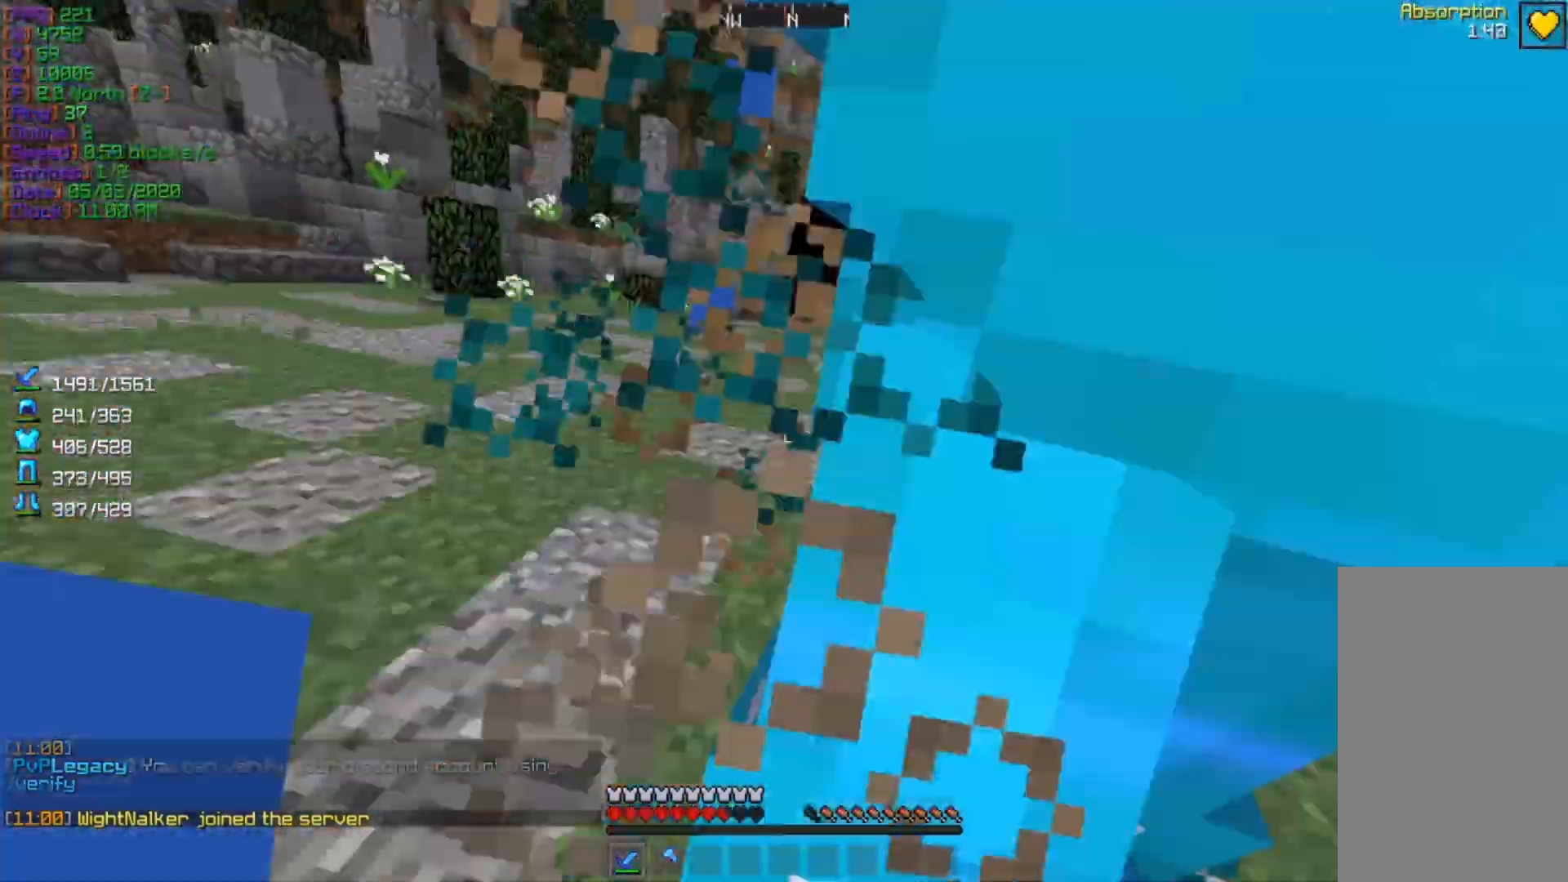
{"keys": ["w"], "mouse": [], "events": [[367, "mouse_left", "down"], [467, "w", "down"], [500, "d", "up"], [500, "mouse_left", "up"]]}
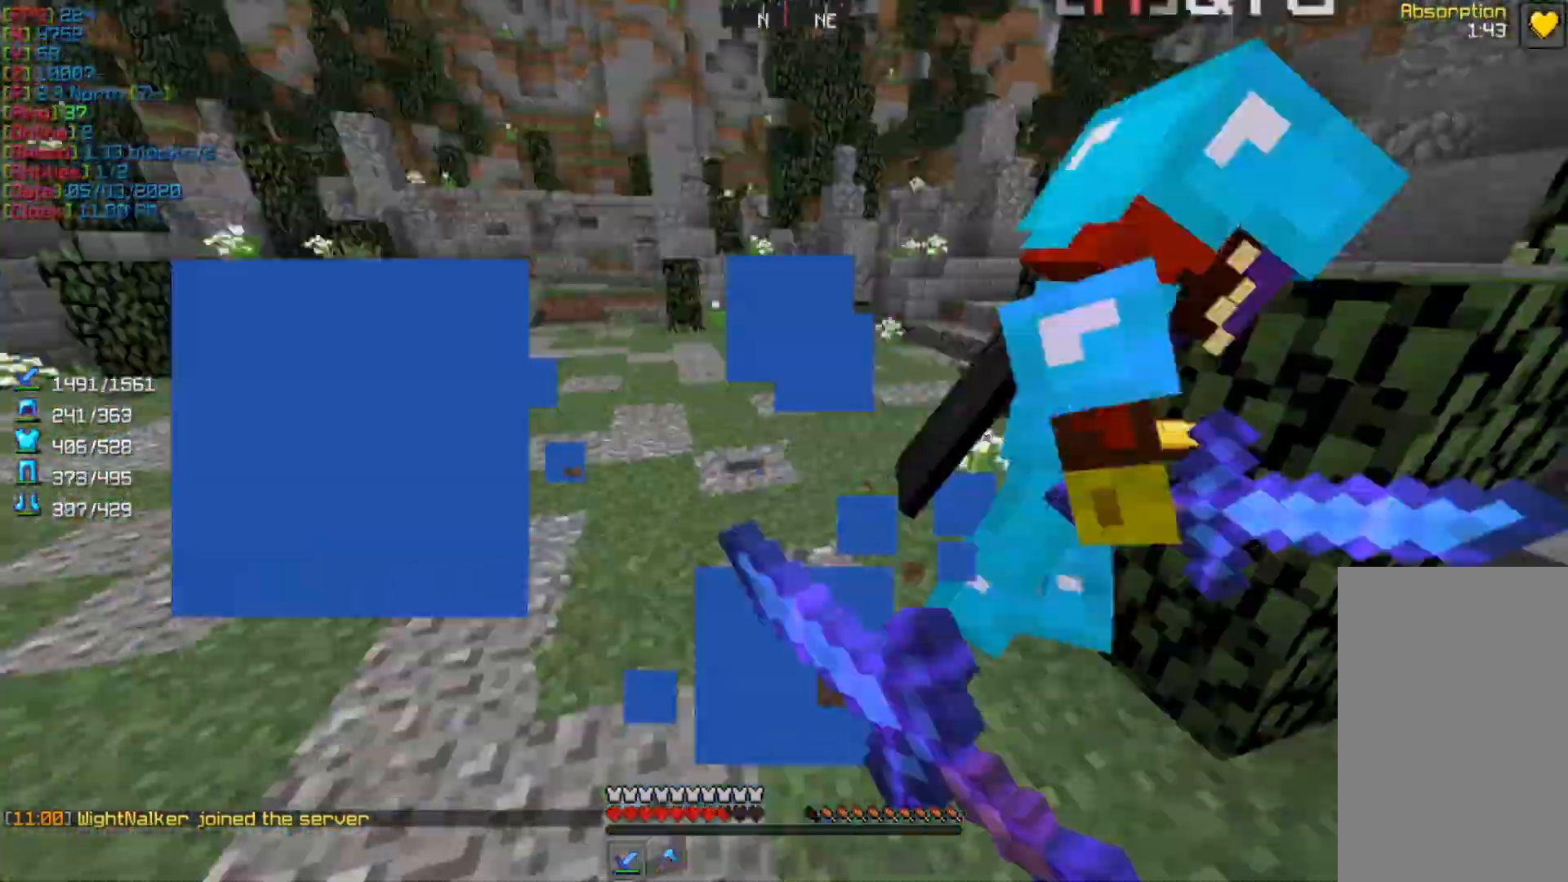
{"keys": [], "mouse": [], "events": [[33, "a", "down"], [133, "a", "up"], [233, "a", "down"], [300, "a", "up"], [300, "w", "up"]]}
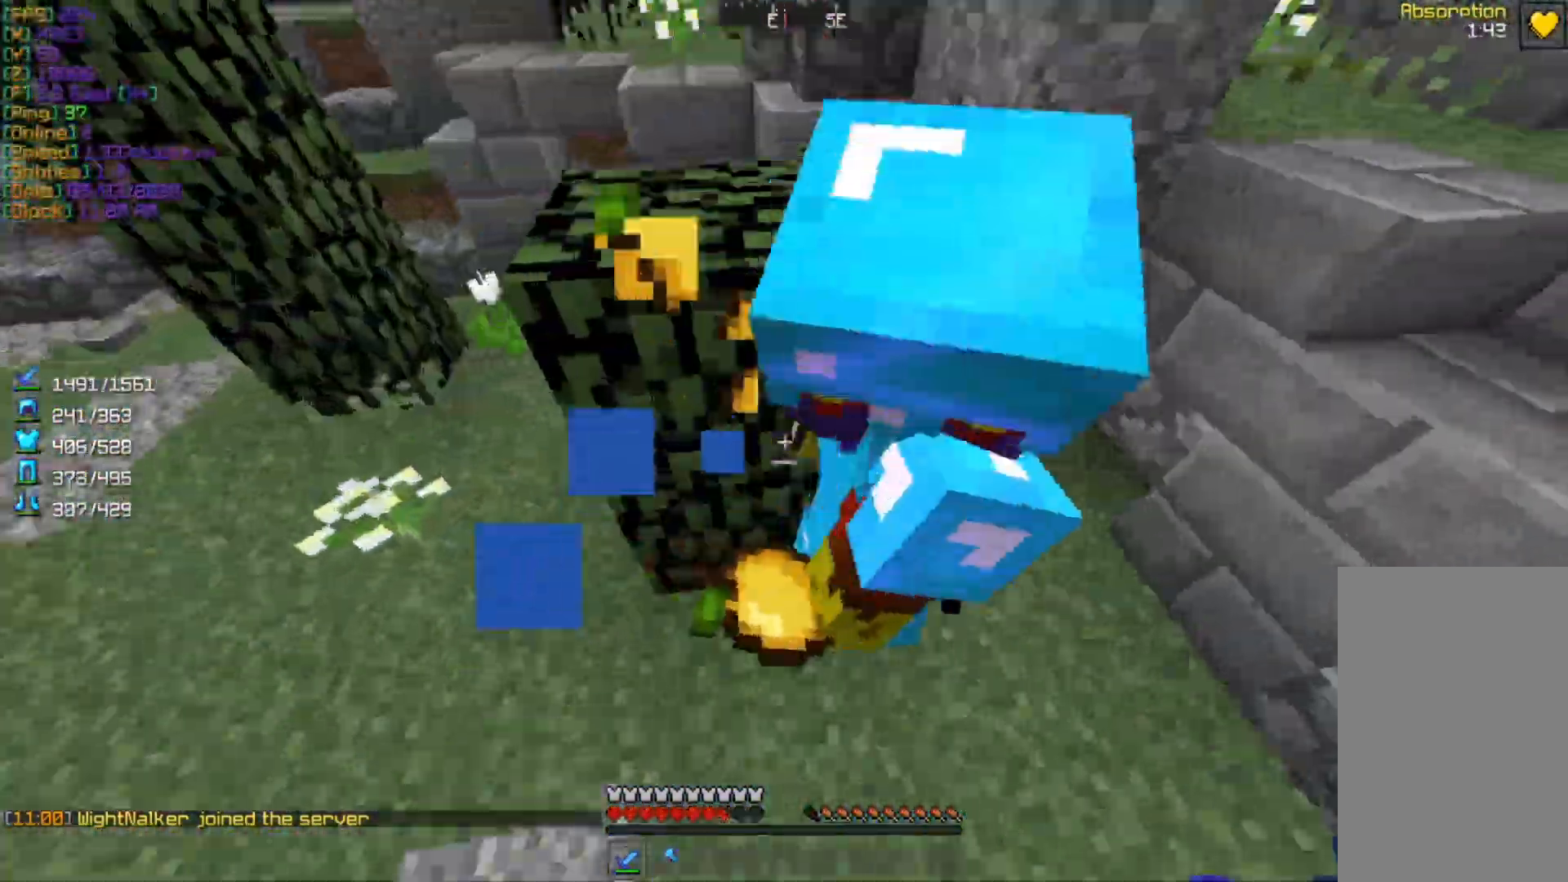
{"keys": ["d"], "mouse": [], "events": [[33, "mouse_left", "down"], [133, "d", "down"], [133, "mouse_left", "up"]]}
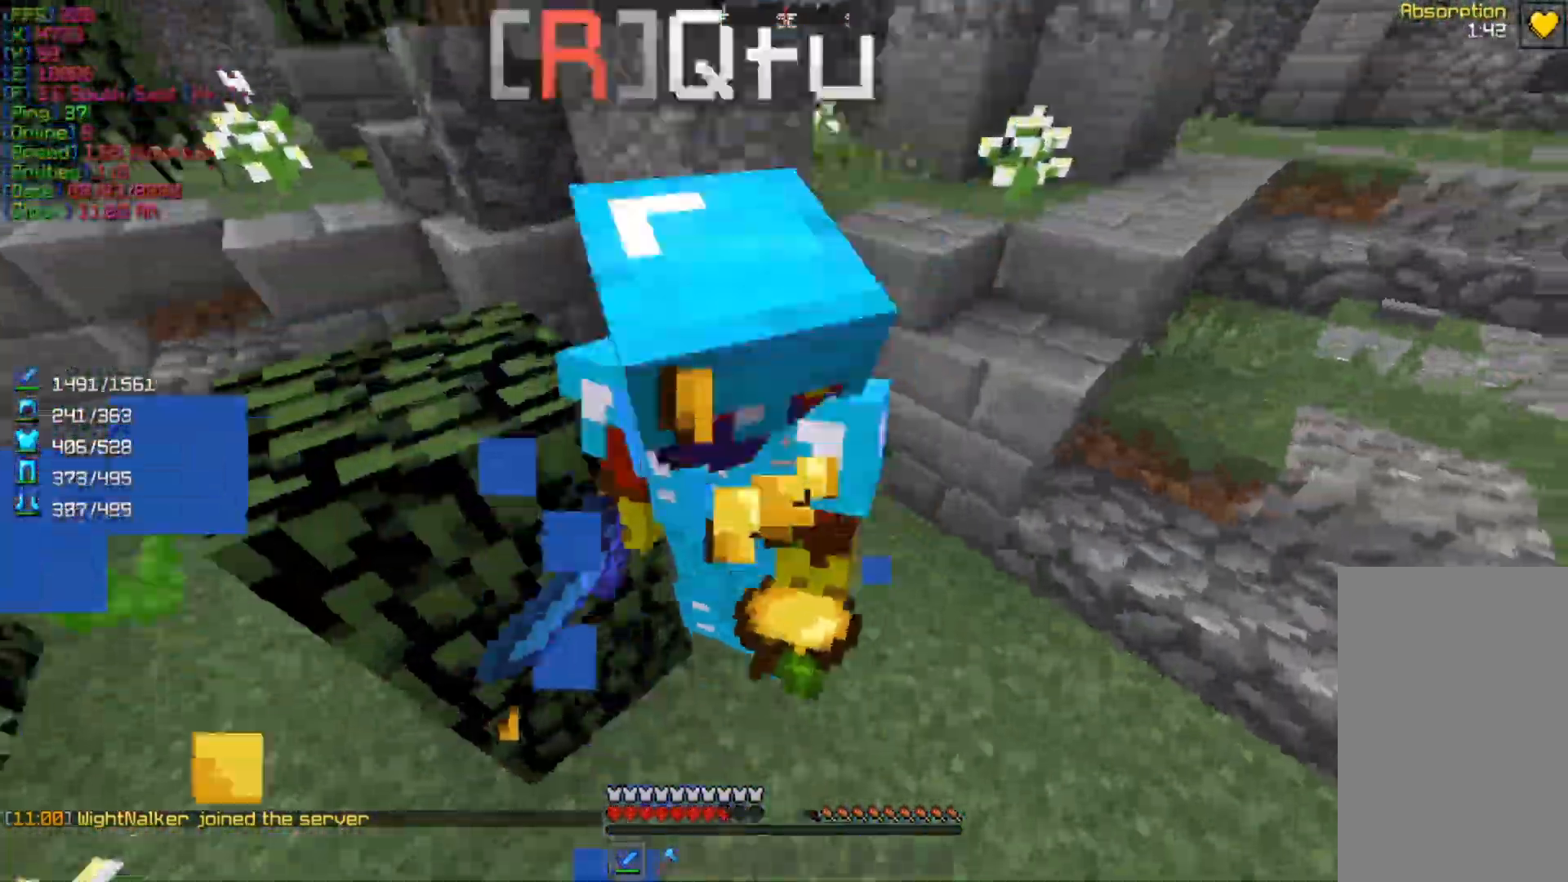
{"keys": ["a"], "mouse": [], "events": [[100, "mouse_left", "down"], [167, "d", "up"], [200, "mouse_left", "up"], [233, "d", "down"], [333, "a", "down"], [333, "d", "up"]]}